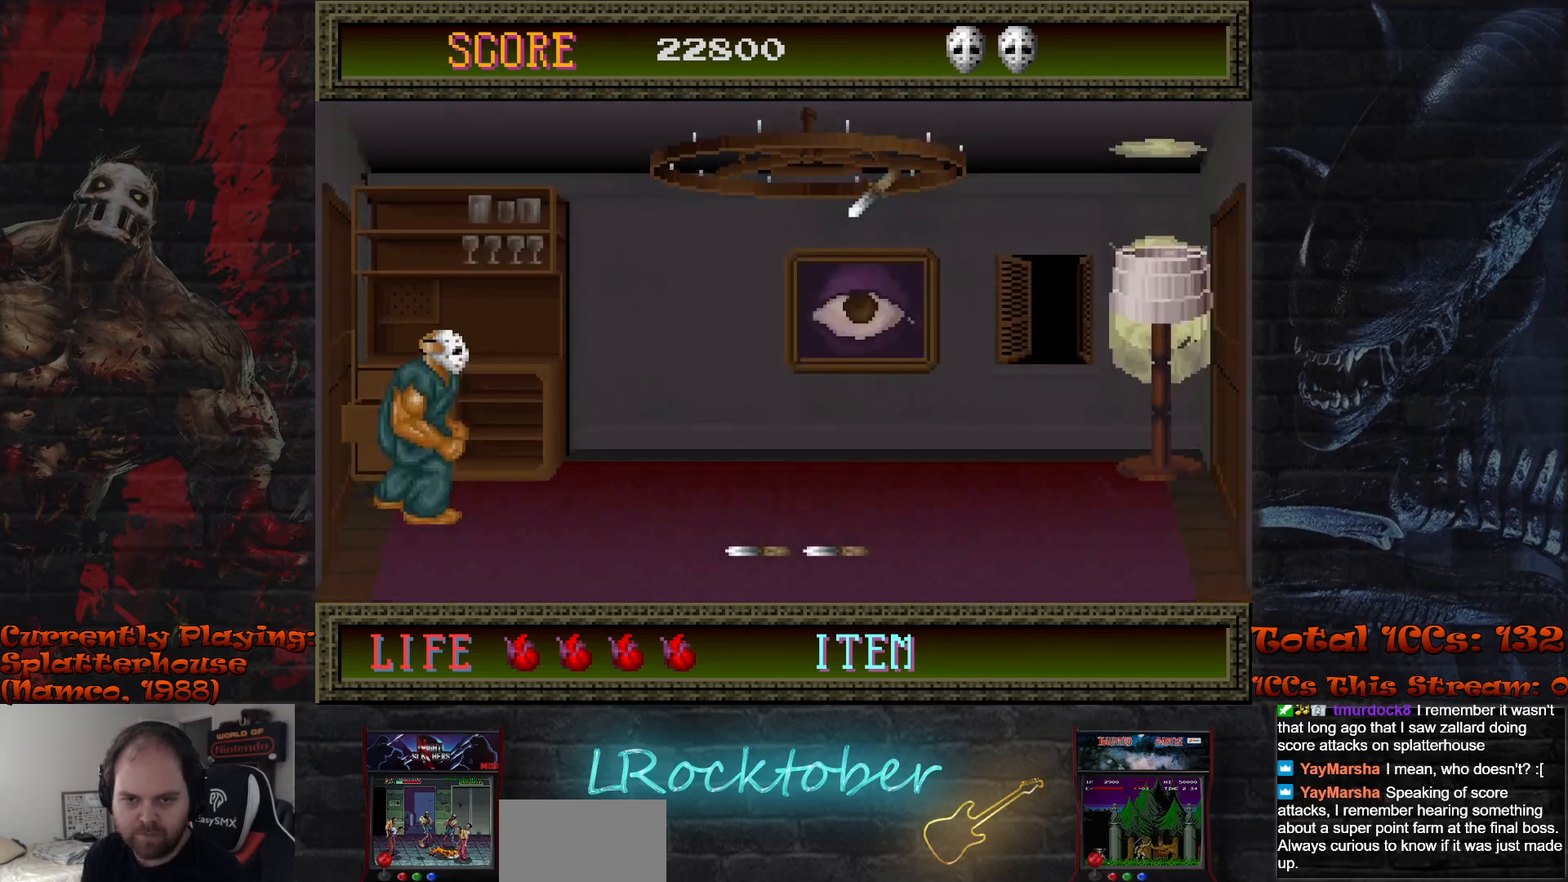
Gameplay with a controller (arcade stick); each line is a JSON object with the inputs held at the frame after it. "events" lists button and stick changes between this image and that frame as [ms after this image, input, new state], when the widget could be followed in between. Not read: L3 R3.
{"buttons": ["TRIANGLE"], "left_stick": "center", "events": [[333, "TRIANGLE", "down"], [383, "TRIANGLE", "up"], [483, "TRIANGLE", "down"]]}
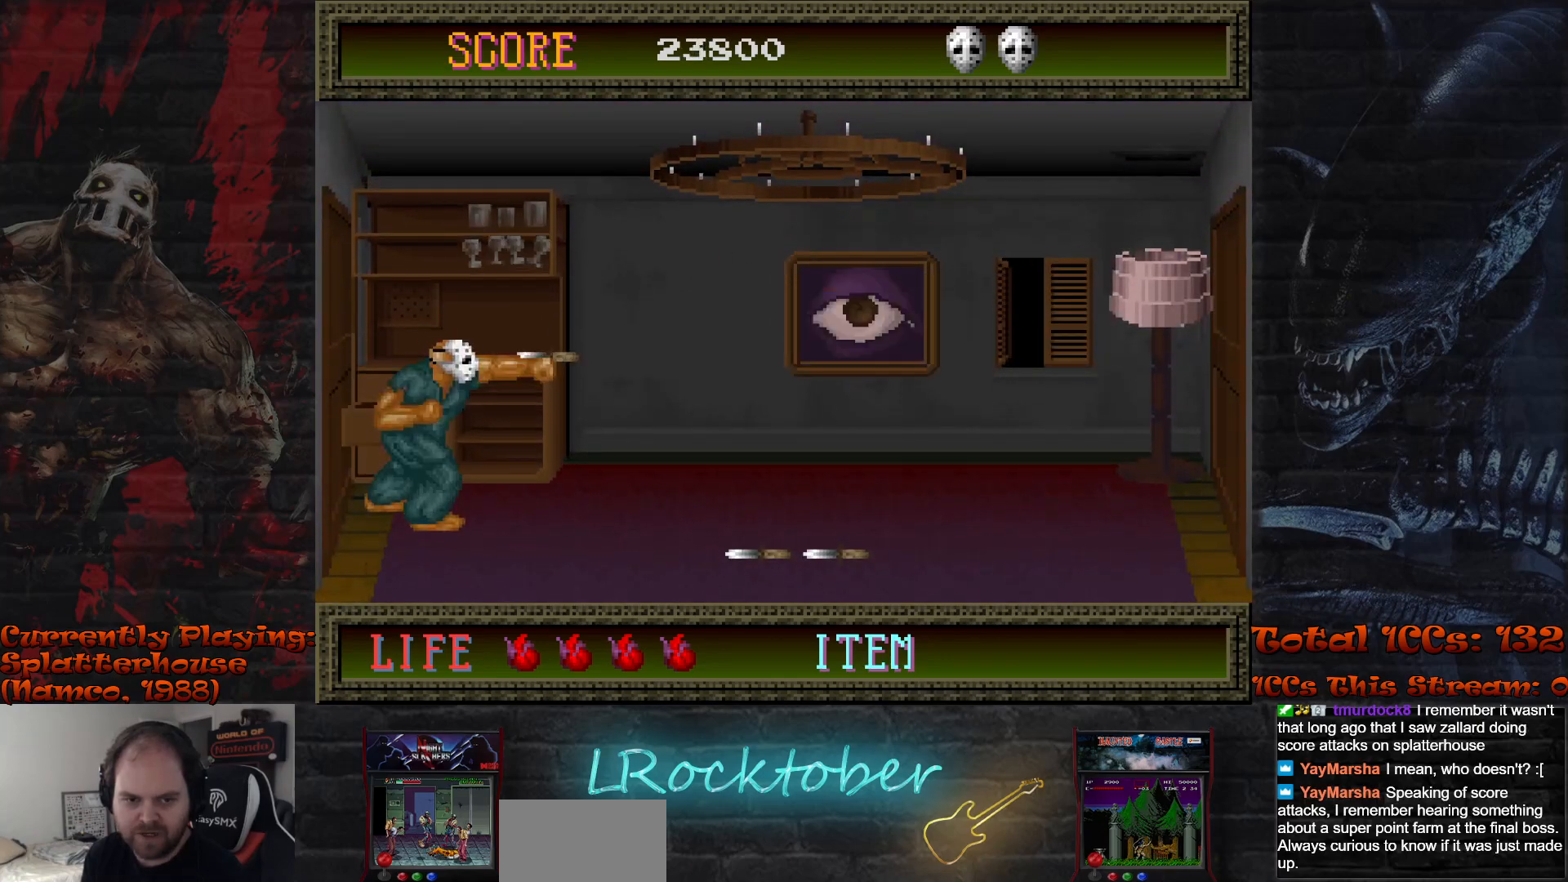
{"buttons": [], "left_stick": "center", "events": [[33, "TRIANGLE", "up"]]}
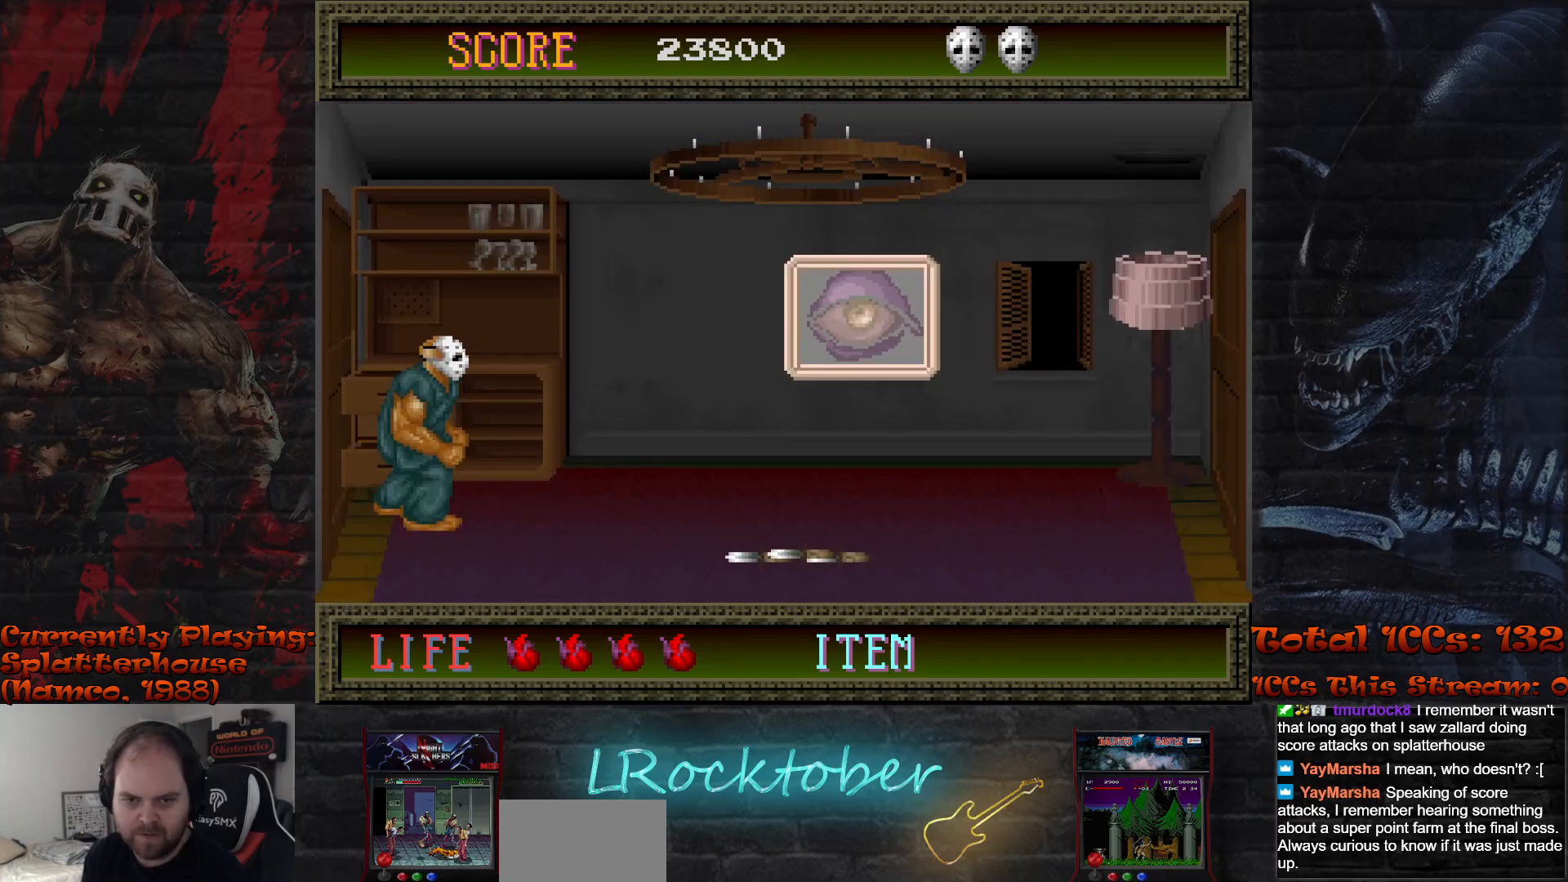
{"buttons": [], "left_stick": "center", "events": [[450, "R1", "down"], [500, "R1", "up"]]}
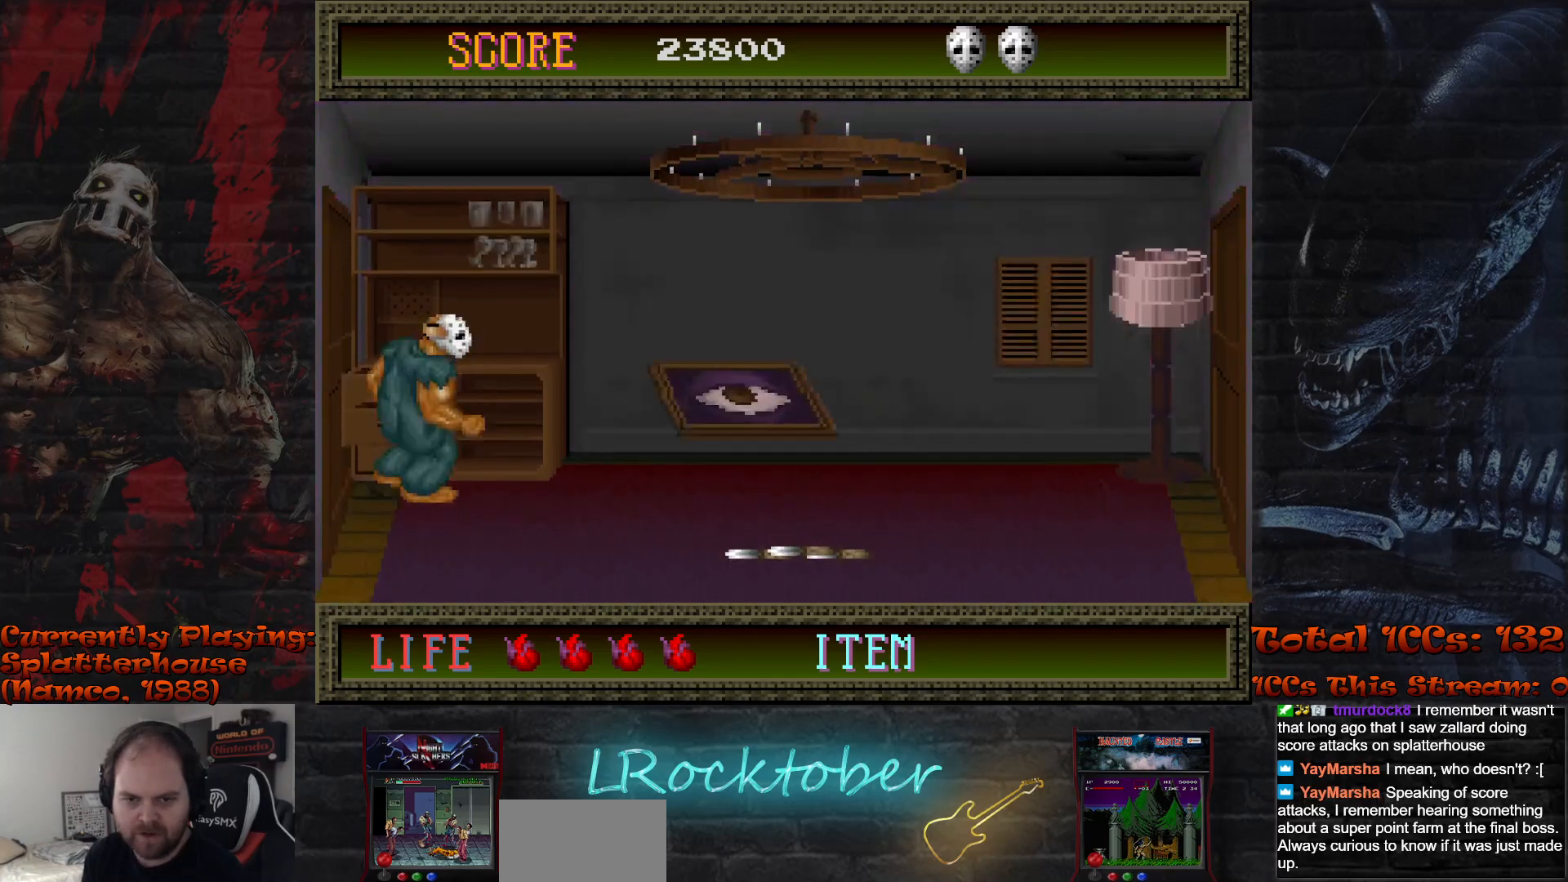
{"buttons": [], "left_stick": "center", "events": [[50, "TRIANGLE", "down"], [133, "TRIANGLE", "up"], [200, "TRIANGLE", "down"], [250, "TRIANGLE", "up"], [317, "TRIANGLE", "down"], [400, "TRIANGLE", "up"]]}
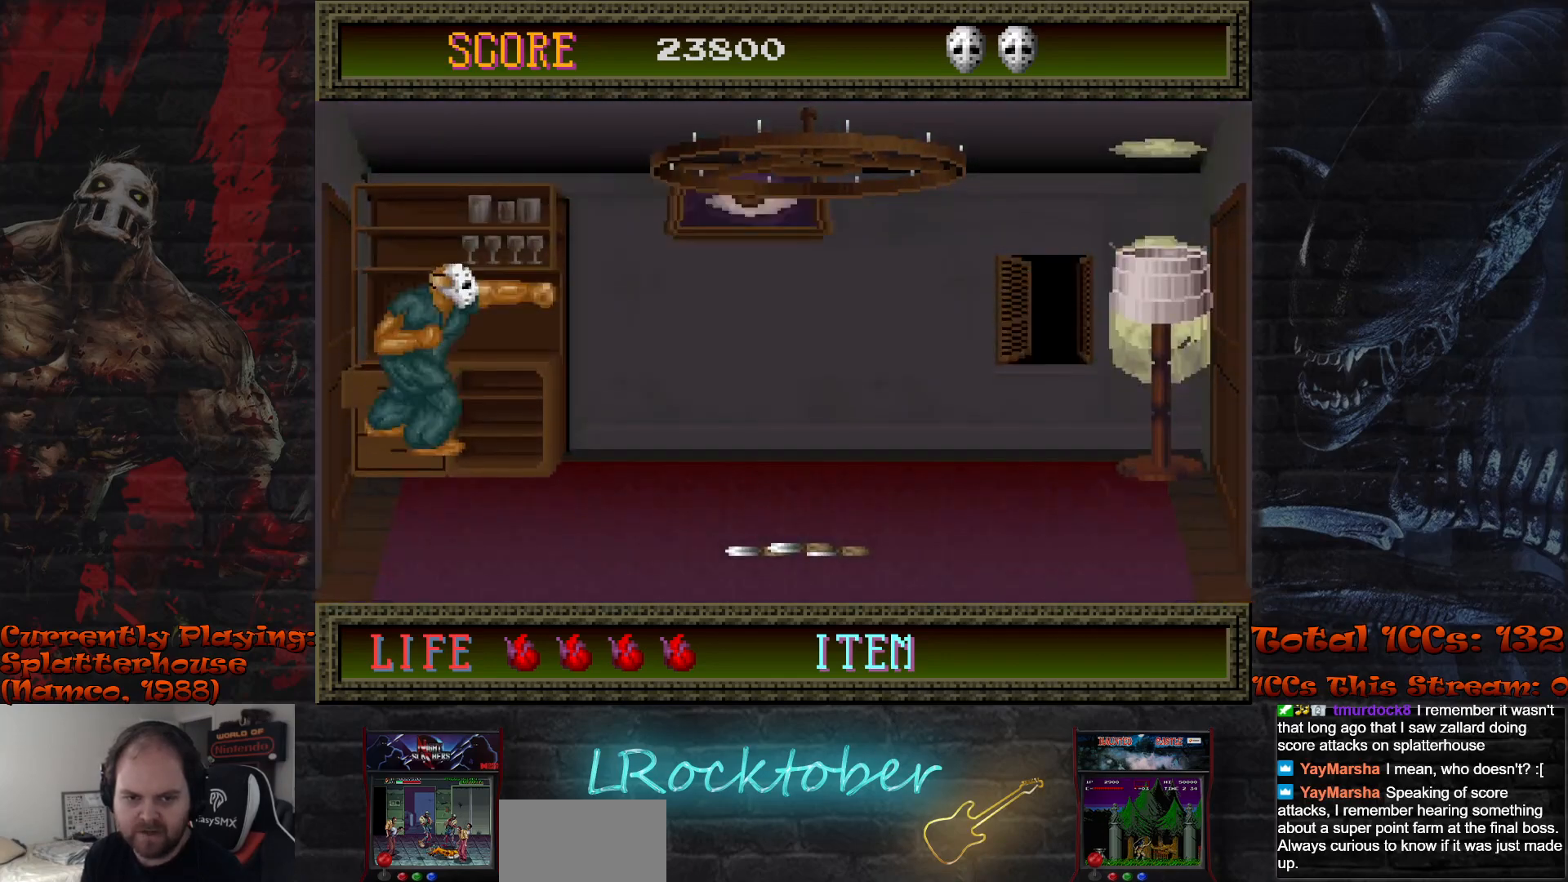
{"buttons": [], "left_stick": "center", "events": []}
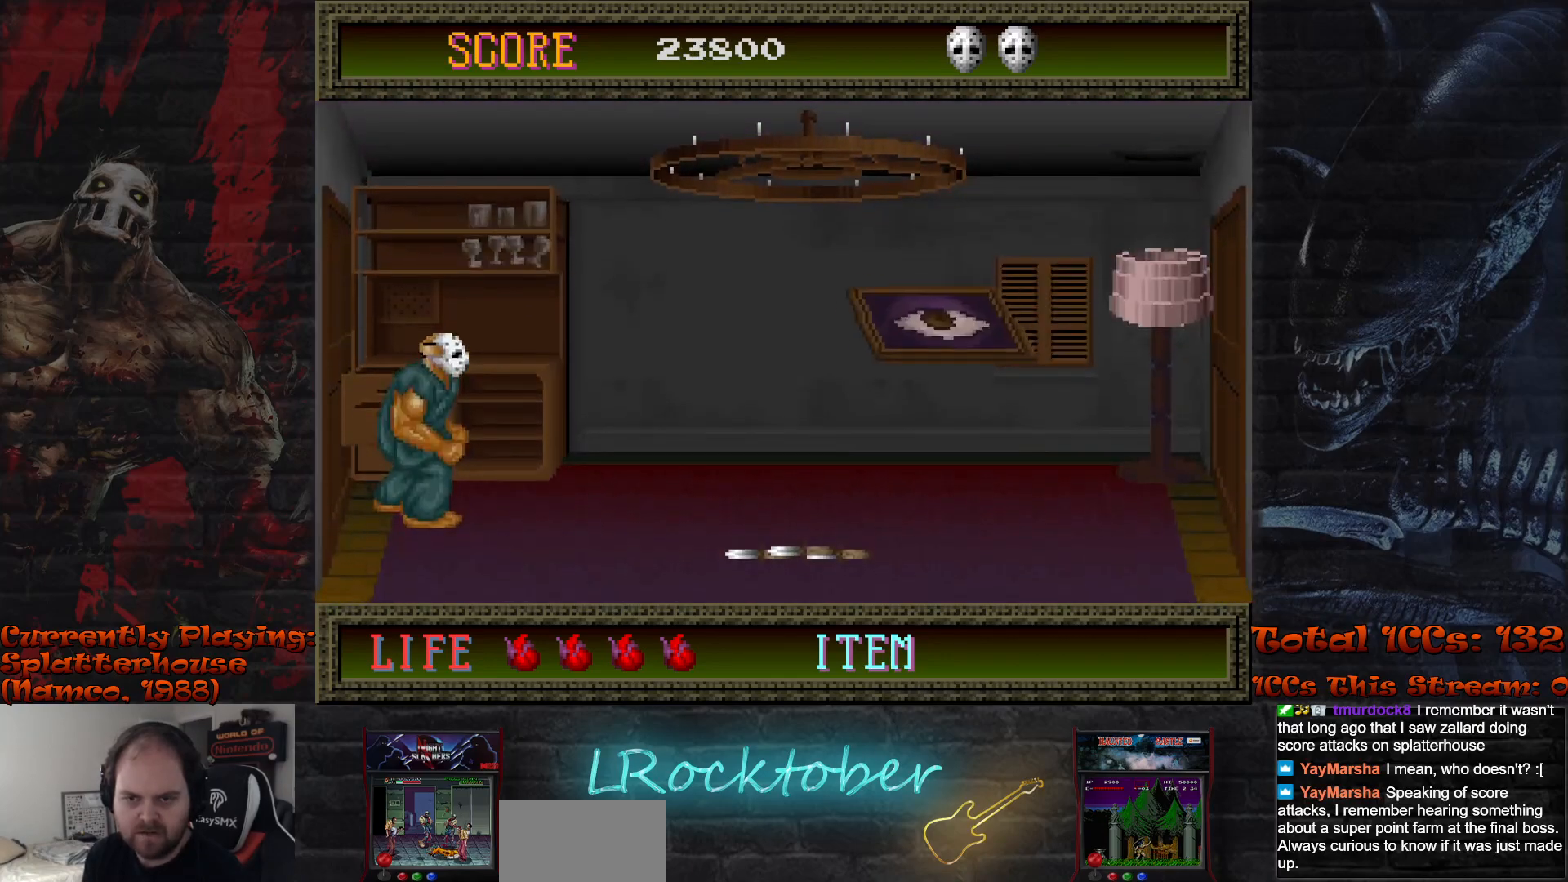
{"buttons": ["TRIANGLE"], "left_stick": "center", "events": [[183, "R1", "down"], [250, "R1", "up"], [300, "TRIANGLE", "down"], [367, "TRIANGLE", "up"], [433, "TRIANGLE", "down"]]}
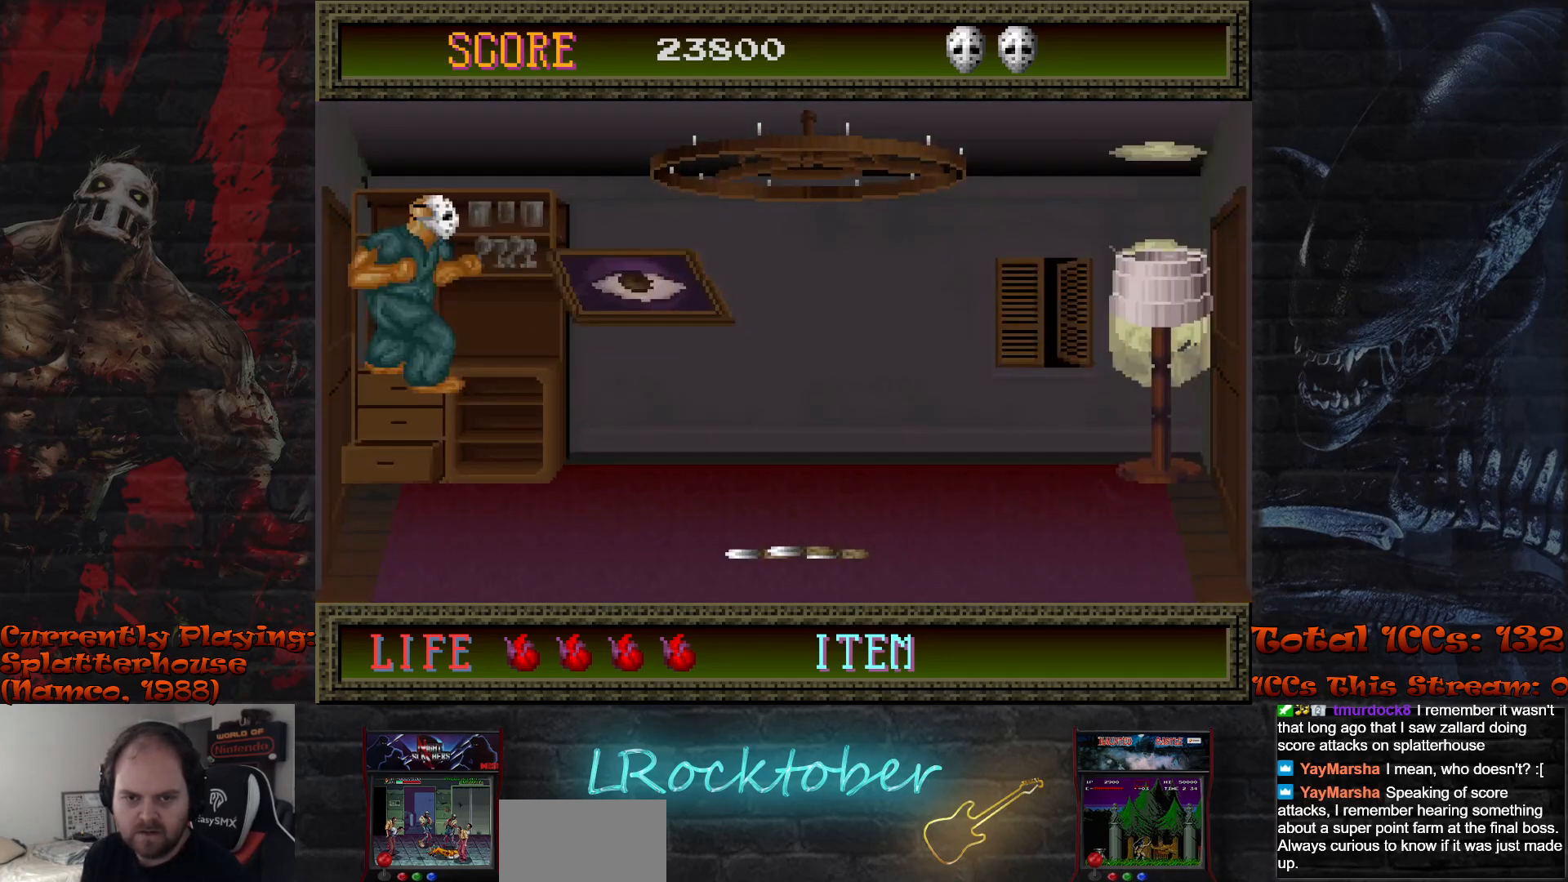
{"buttons": [], "left_stick": "center", "events": [[17, "TRIANGLE", "up"], [83, "TRIANGLE", "down"], [167, "TRIANGLE", "up"]]}
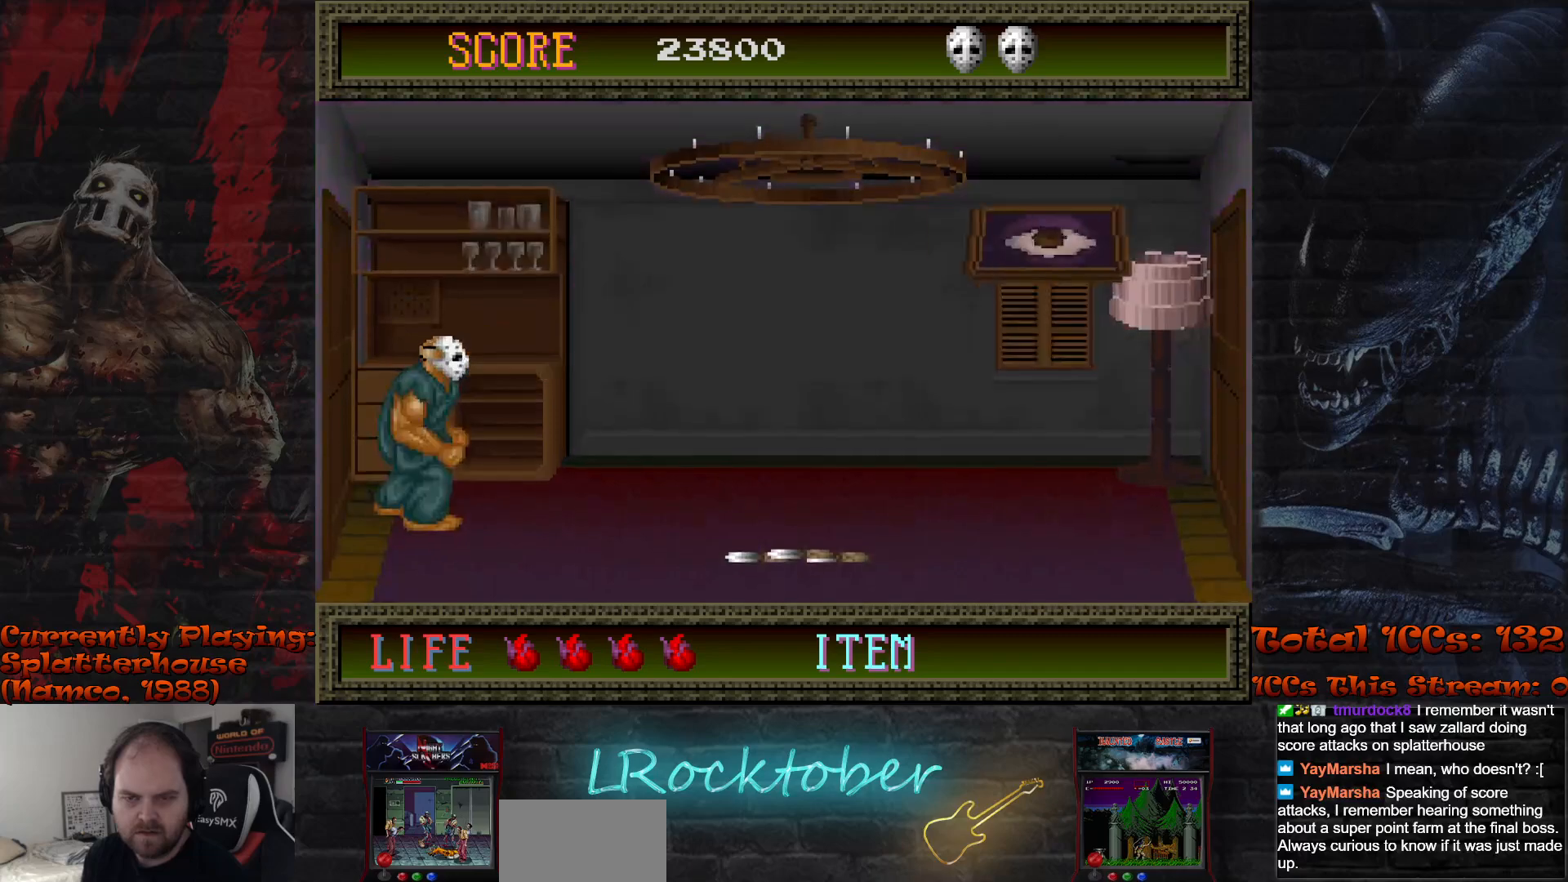
{"buttons": ["TRIANGLE"], "left_stick": "center", "events": [[333, "R1", "down"], [400, "R1", "up"], [467, "TRIANGLE", "down"]]}
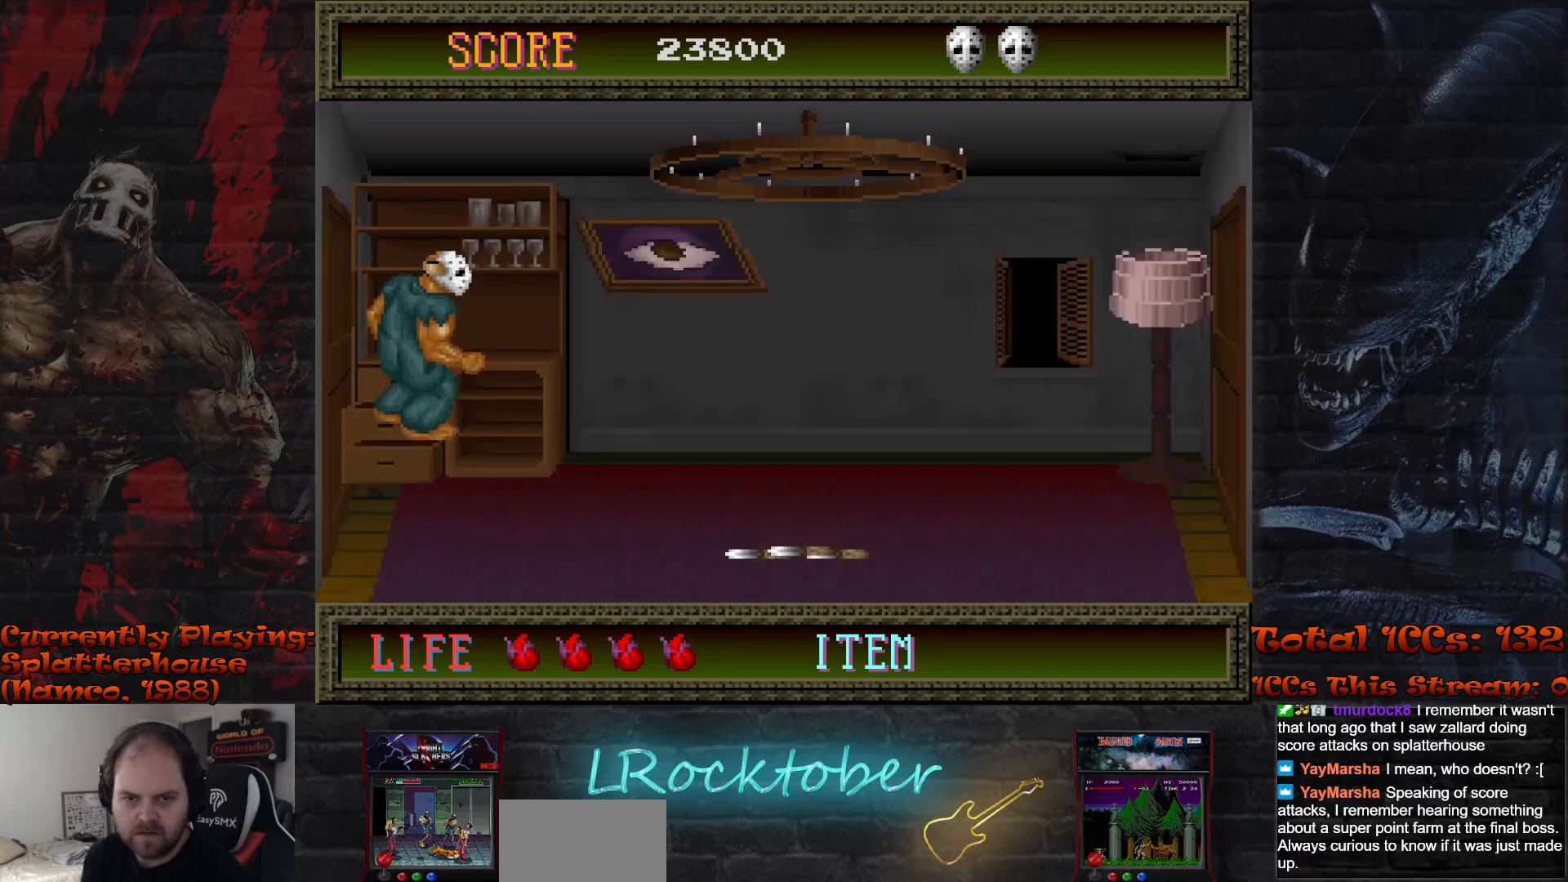
{"buttons": [], "left_stick": "center", "events": [[33, "TRIANGLE", "up"], [117, "TRIANGLE", "down"], [183, "TRIANGLE", "up"], [250, "TRIANGLE", "down"], [333, "TRIANGLE", "up"]]}
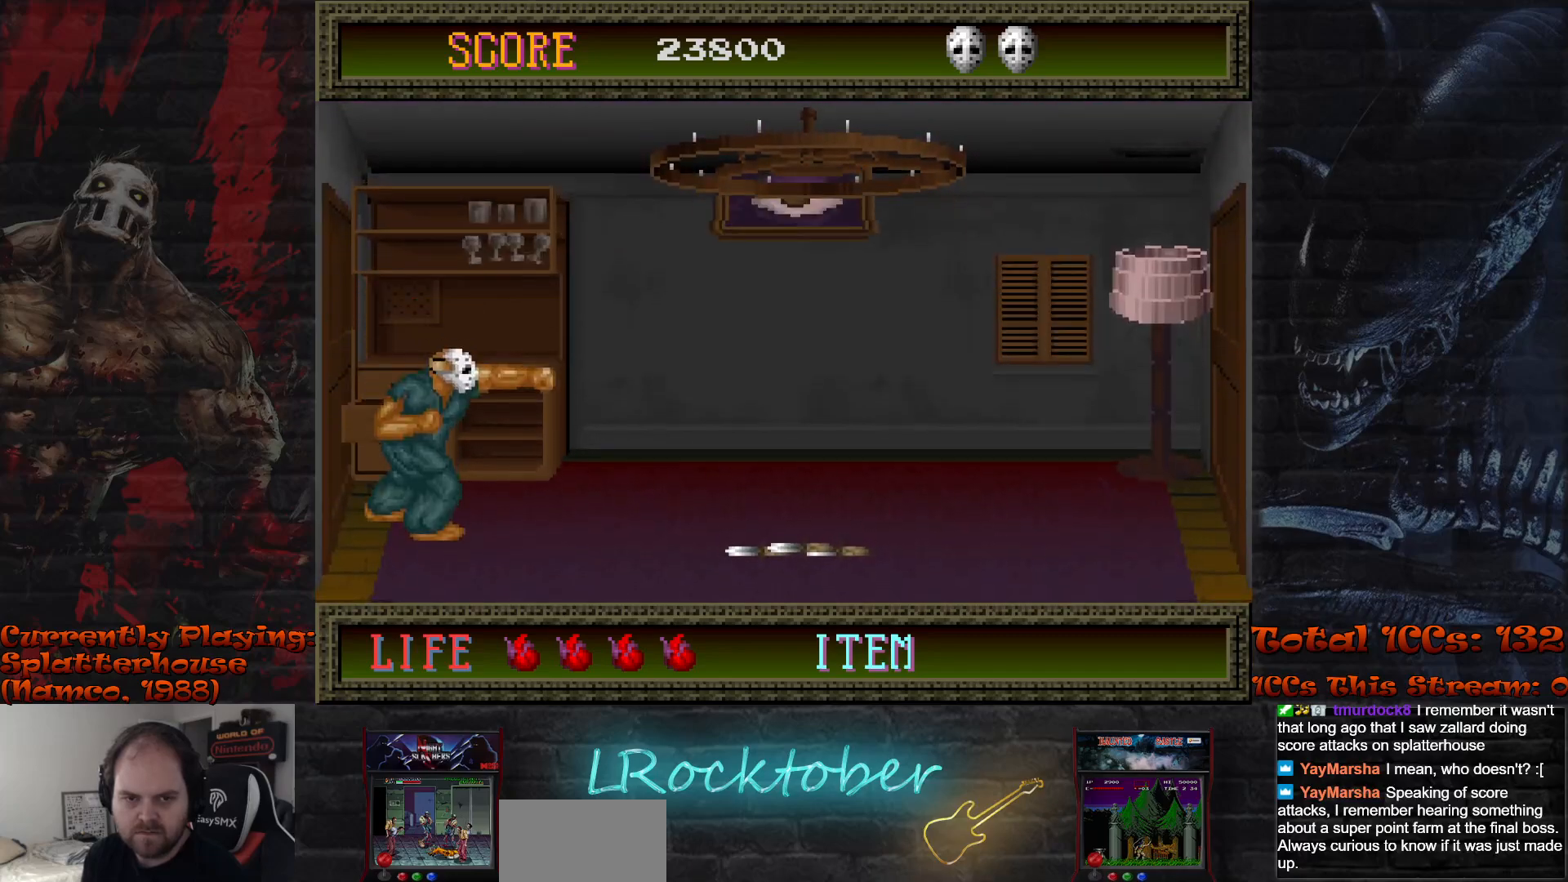
{"buttons": [], "left_stick": "center", "events": []}
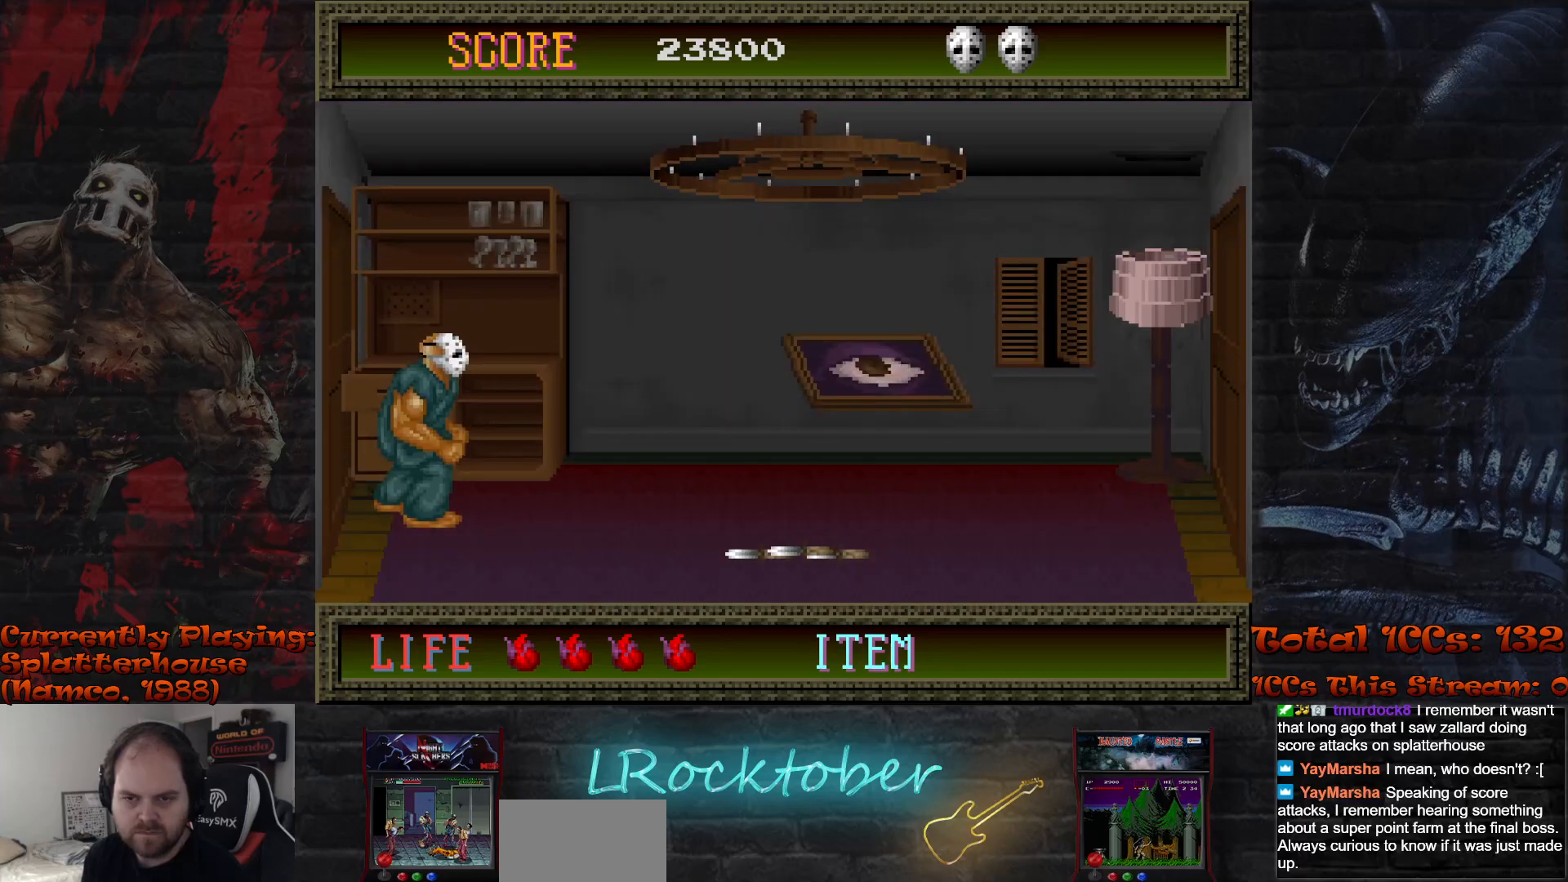
{"buttons": ["TRIANGLE"], "left_stick": "center", "events": [[83, "R1", "down"], [167, "R1", "up"], [217, "TRIANGLE", "down"], [283, "TRIANGLE", "up"], [350, "TRIANGLE", "down"], [417, "TRIANGLE", "up"], [500, "TRIANGLE", "down"]]}
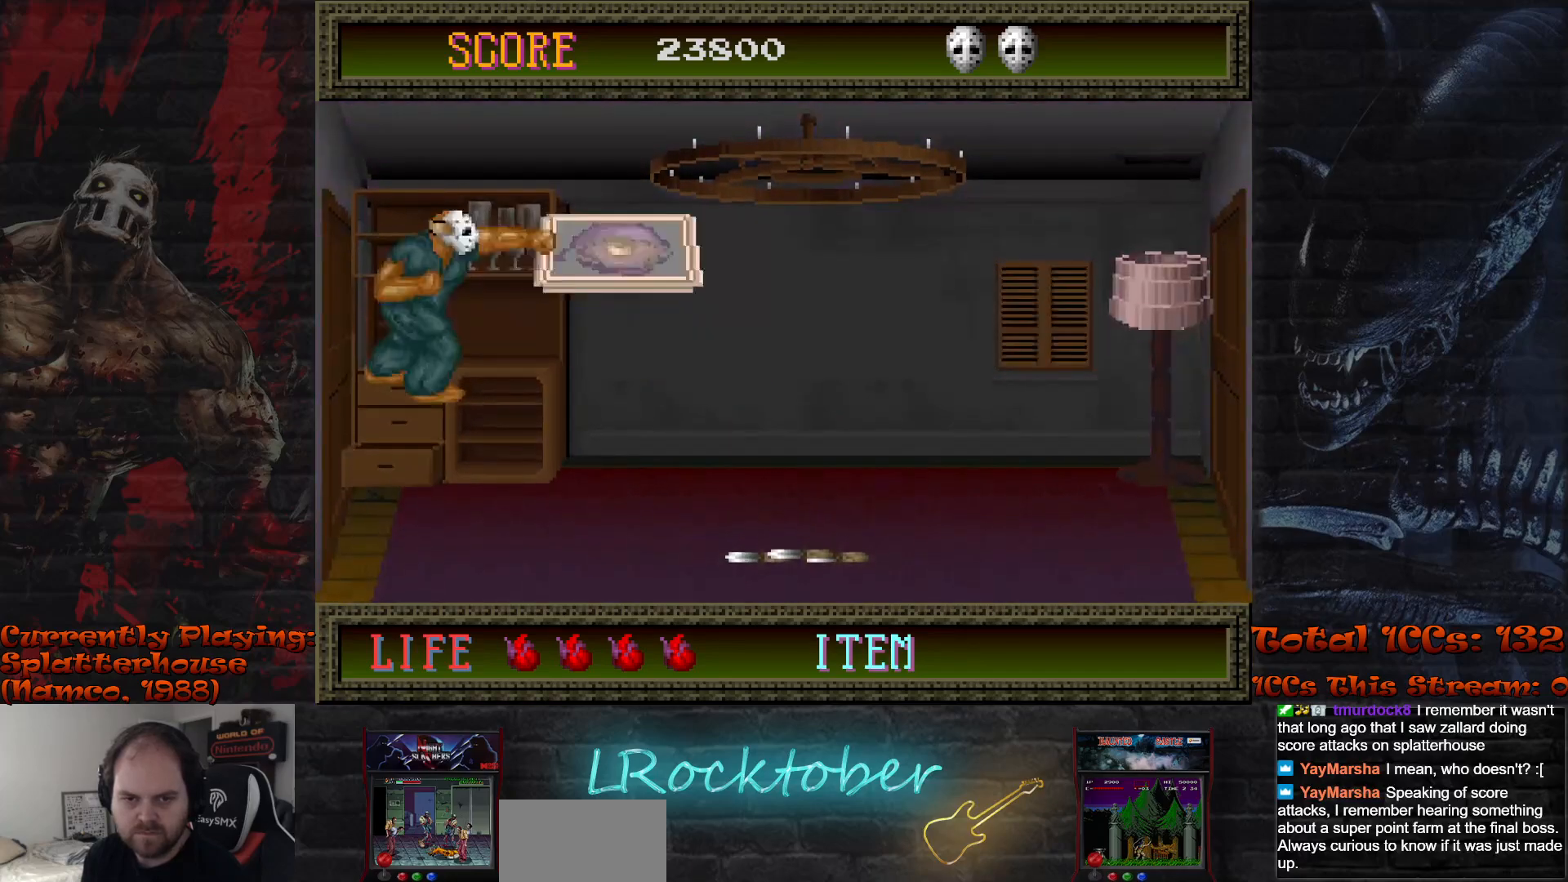
{"buttons": [], "left_stick": "center", "events": [[83, "TRIANGLE", "up"]]}
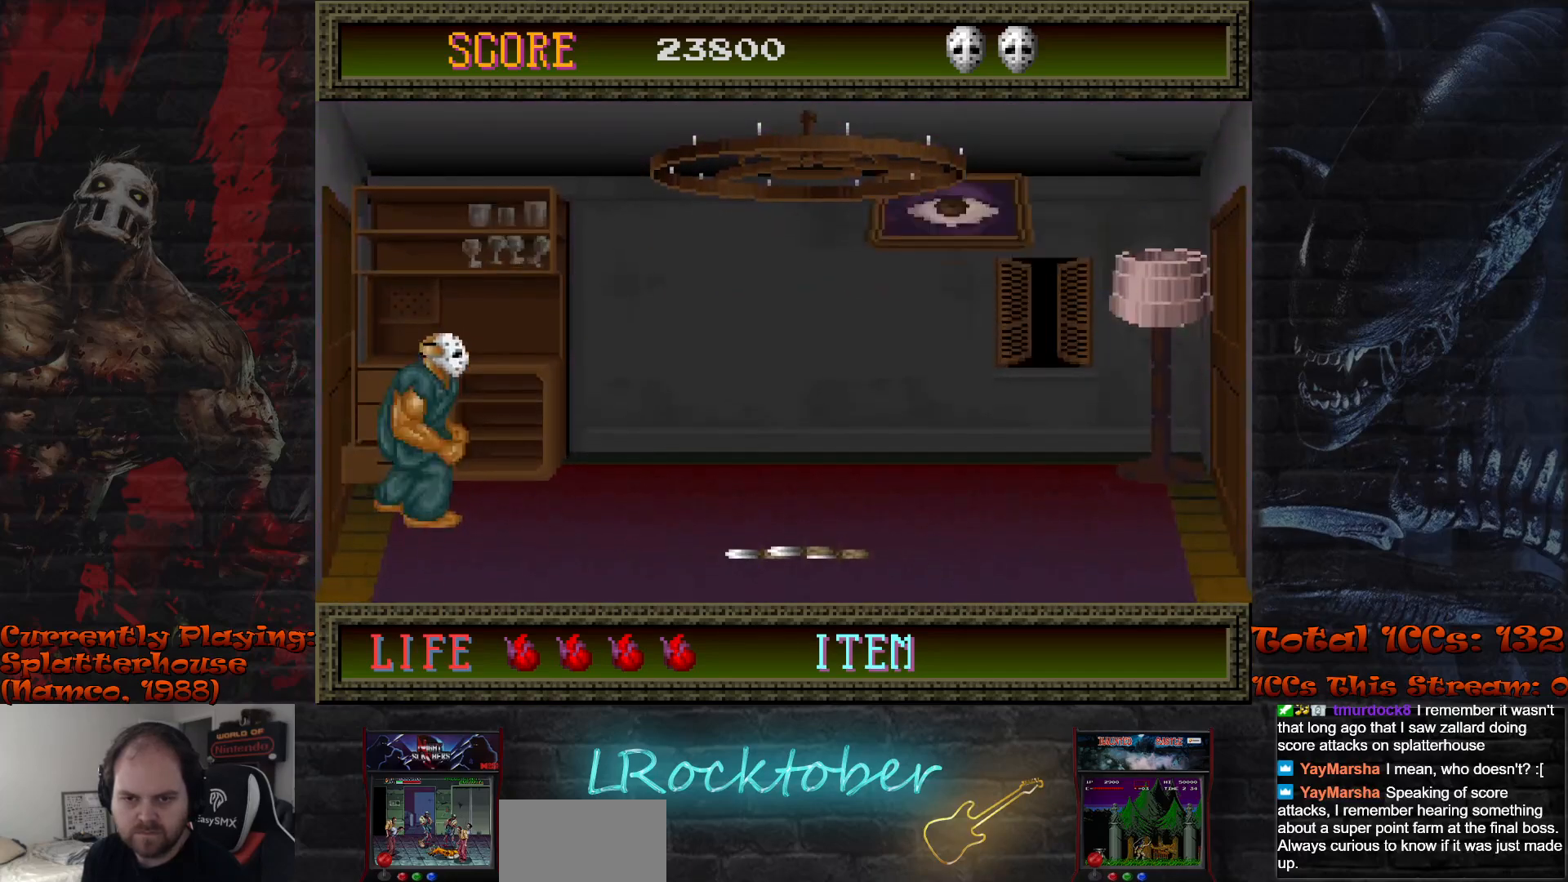
{"buttons": ["TRIANGLE"], "left_stick": "center", "events": [[217, "R1", "down"], [283, "R1", "up"], [317, "TRIANGLE", "down"], [383, "TRIANGLE", "up"], [467, "TRIANGLE", "down"]]}
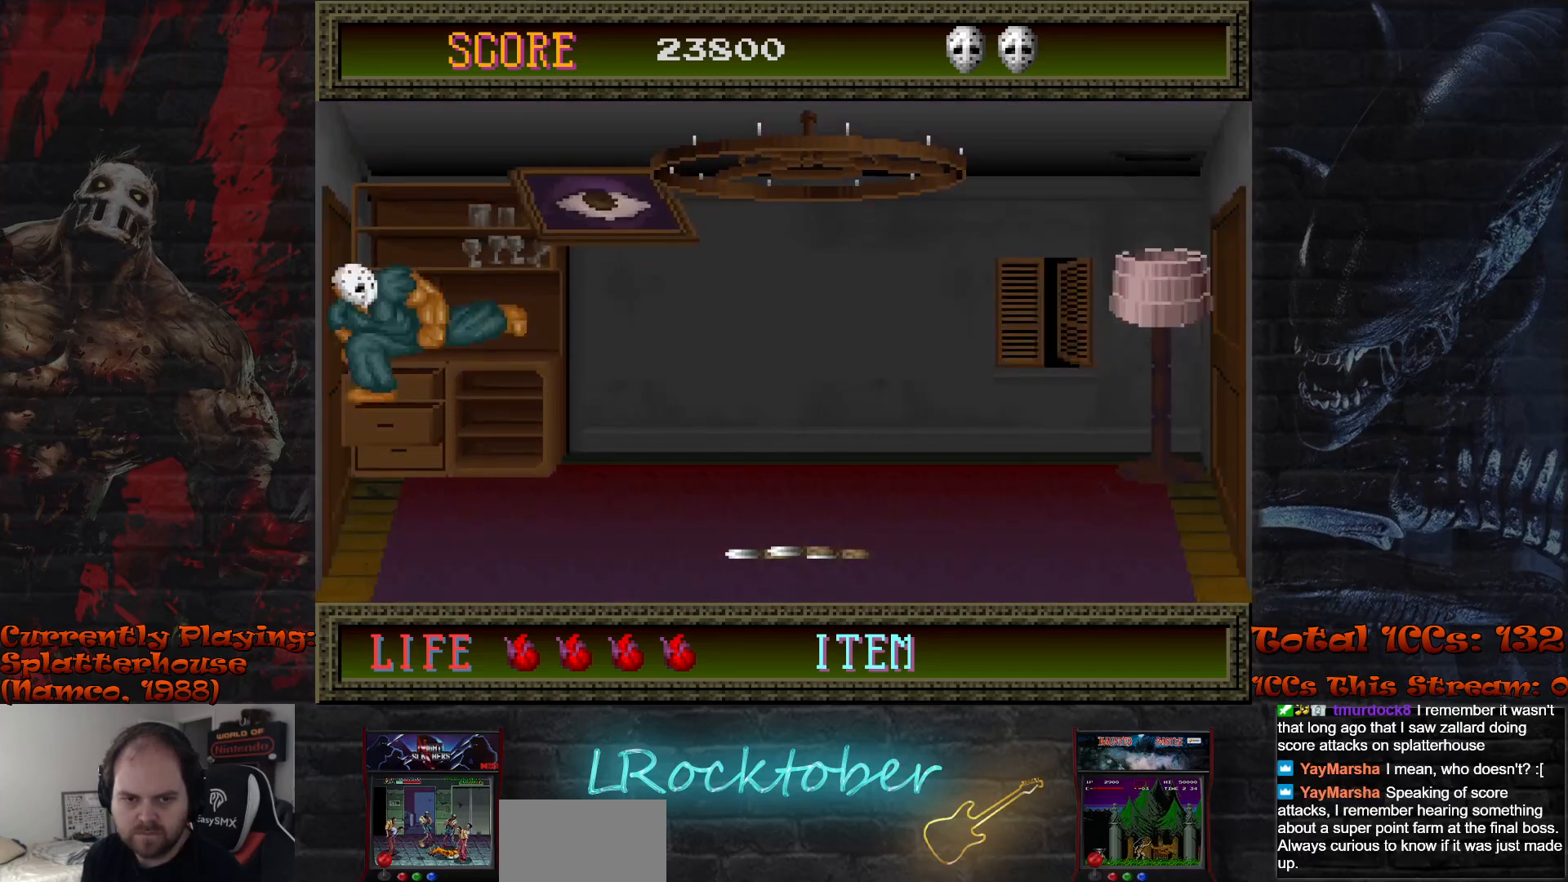
{"buttons": [], "left_stick": "center", "events": [[33, "TRIANGLE", "up"], [100, "TRIANGLE", "down"], [183, "TRIANGLE", "up"]]}
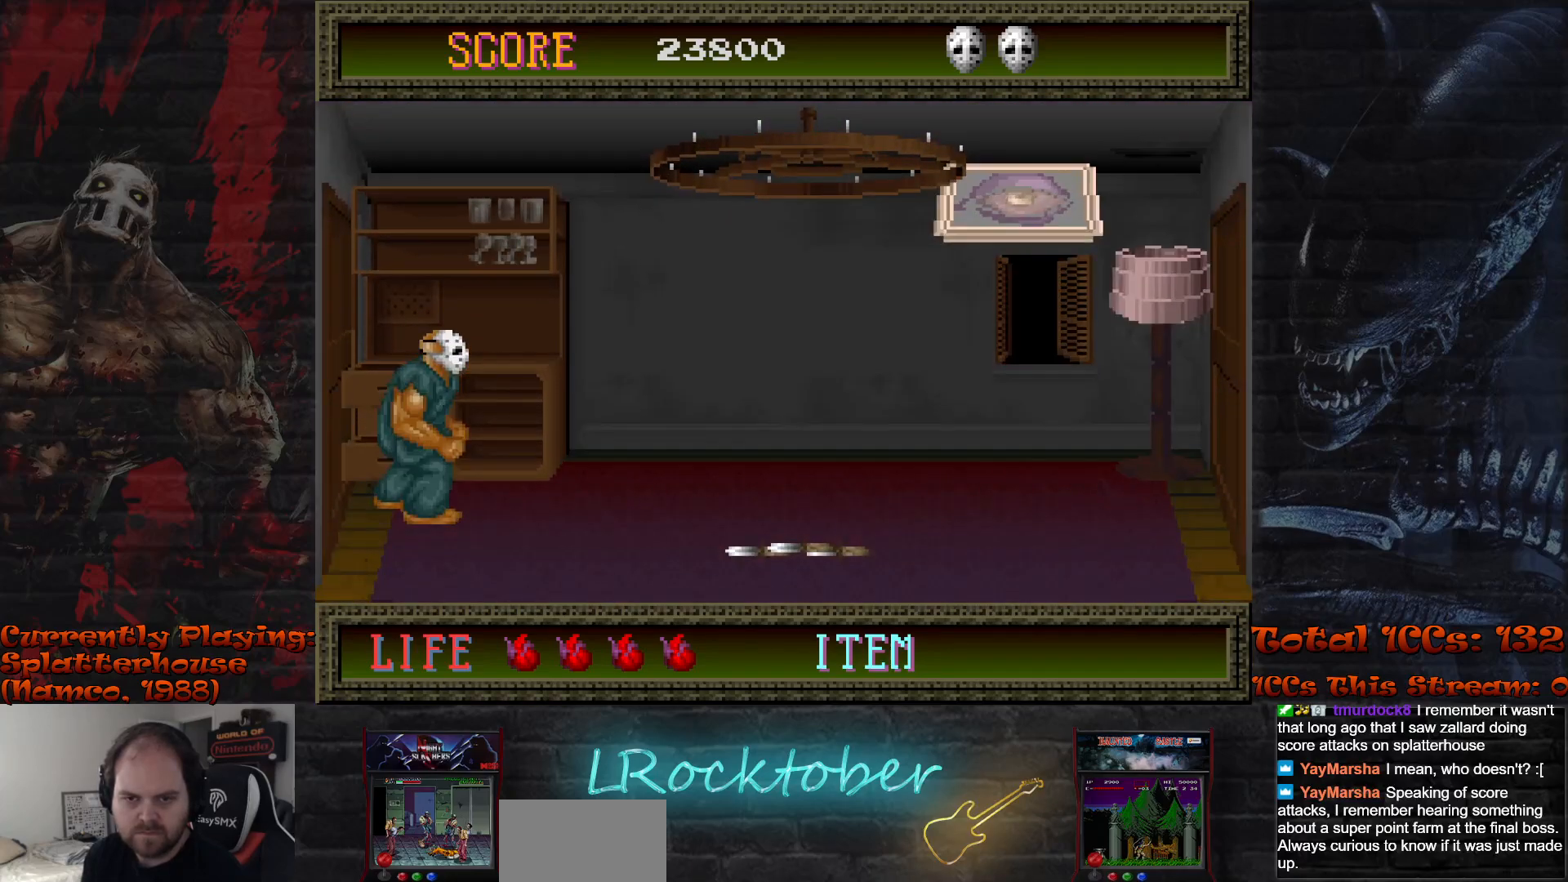
{"buttons": ["TRIANGLE"], "left_stick": "center", "events": [[367, "R1", "down"], [433, "R1", "up"], [467, "TRIANGLE", "down"]]}
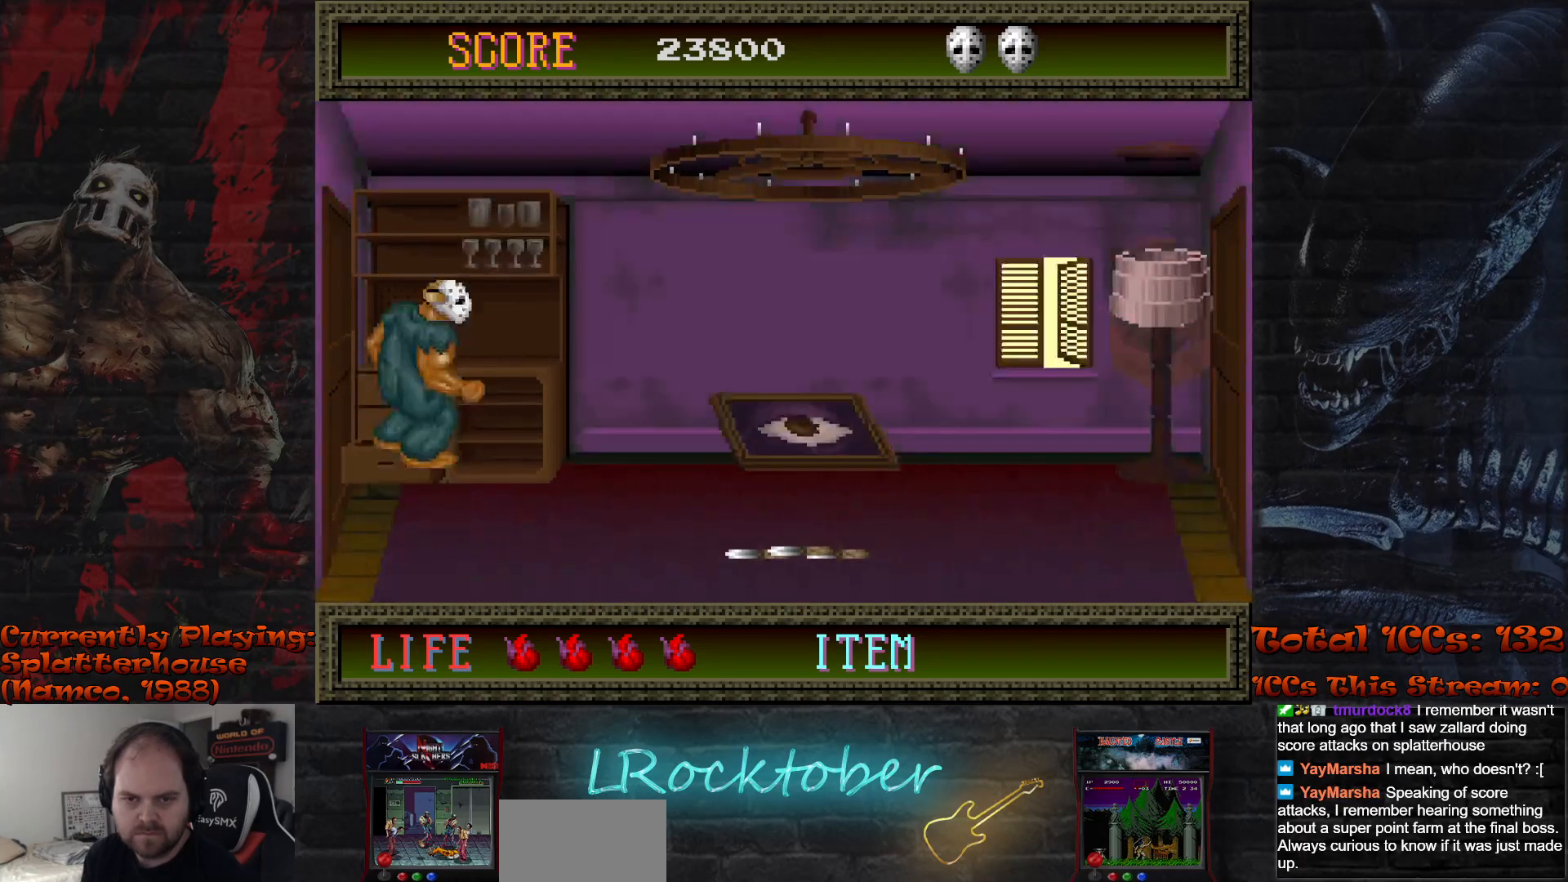
{"buttons": [], "left_stick": "center", "events": [[33, "TRIANGLE", "up"], [117, "TRIANGLE", "down"], [183, "TRIANGLE", "up"], [267, "TRIANGLE", "down"], [350, "TRIANGLE", "up"]]}
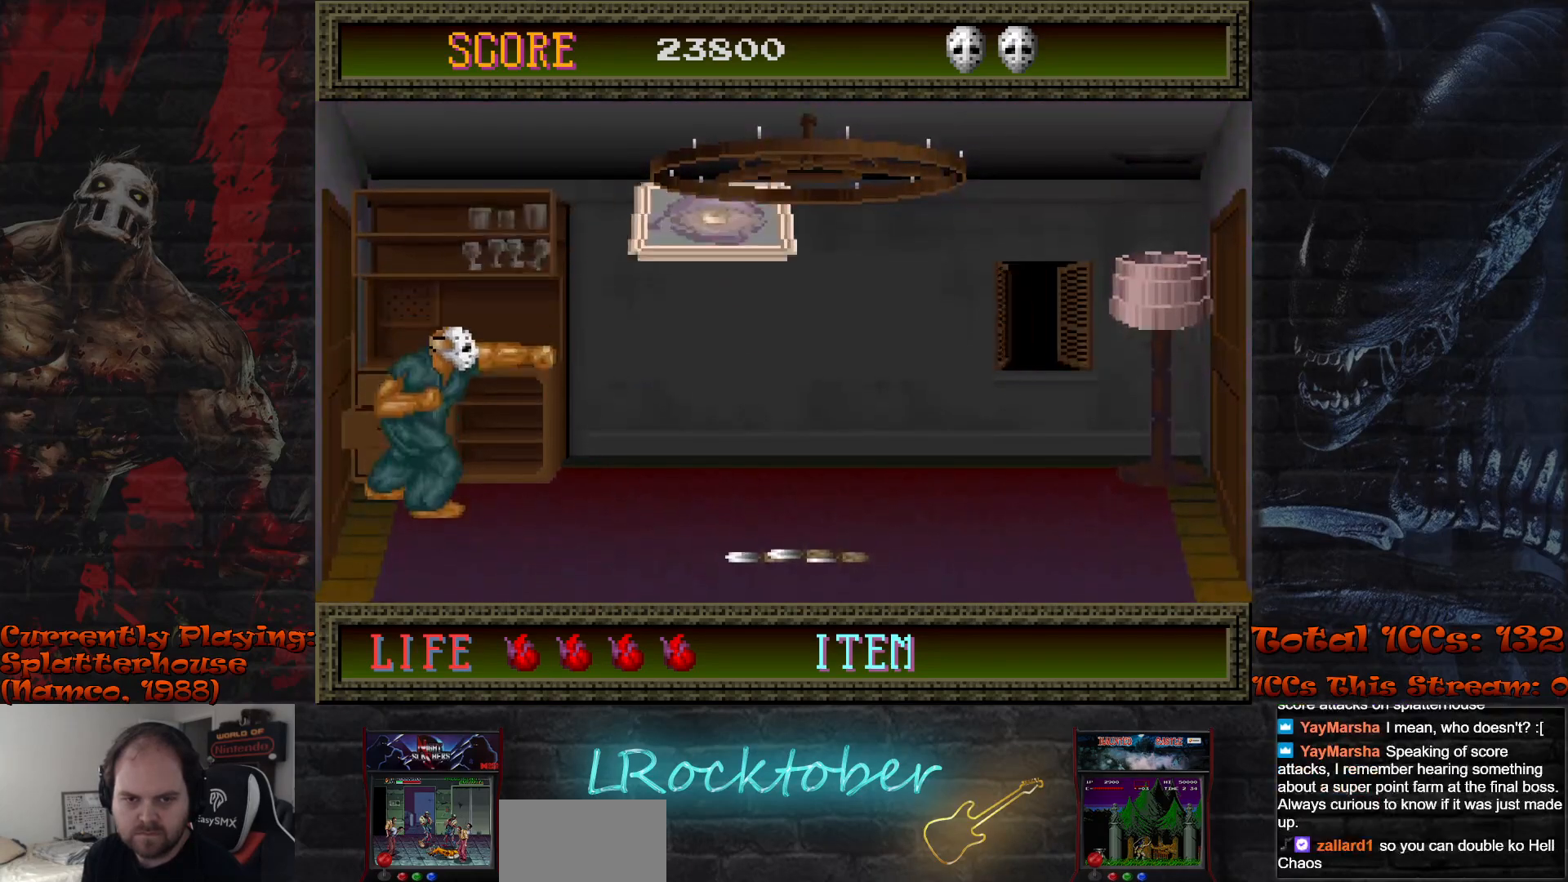
{"buttons": [], "left_stick": "center", "events": []}
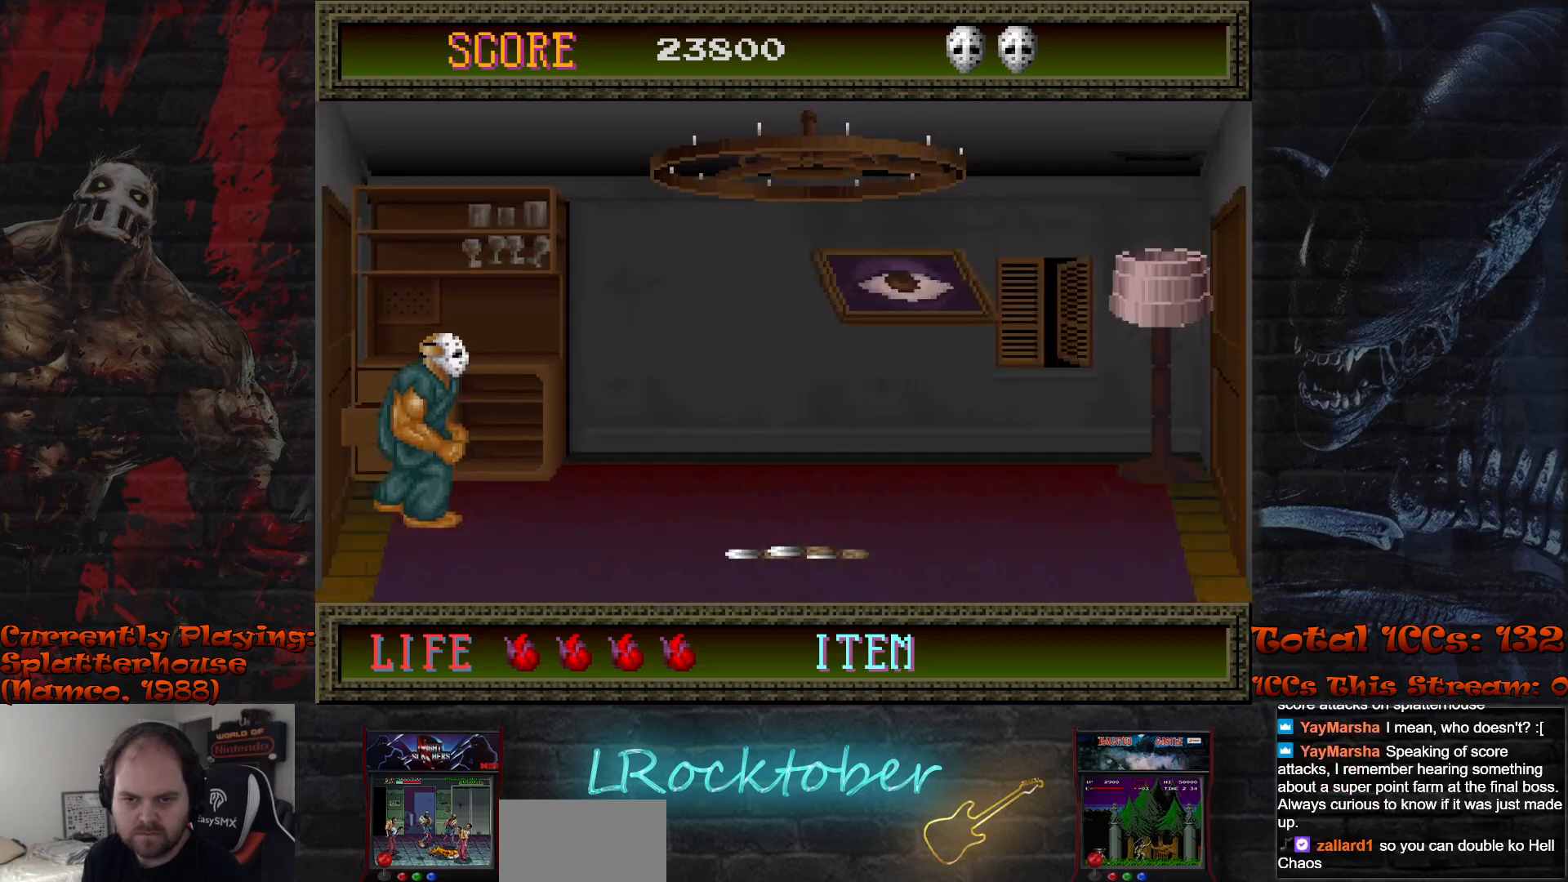
{"buttons": [], "left_stick": "center", "events": [[83, "R1", "down"], [150, "R1", "up"], [183, "TRIANGLE", "down"], [233, "TRIANGLE", "up"], [300, "TRIANGLE", "down"], [383, "TRIANGLE", "up"], [450, "TRIANGLE", "down"], [500, "TRIANGLE", "up"]]}
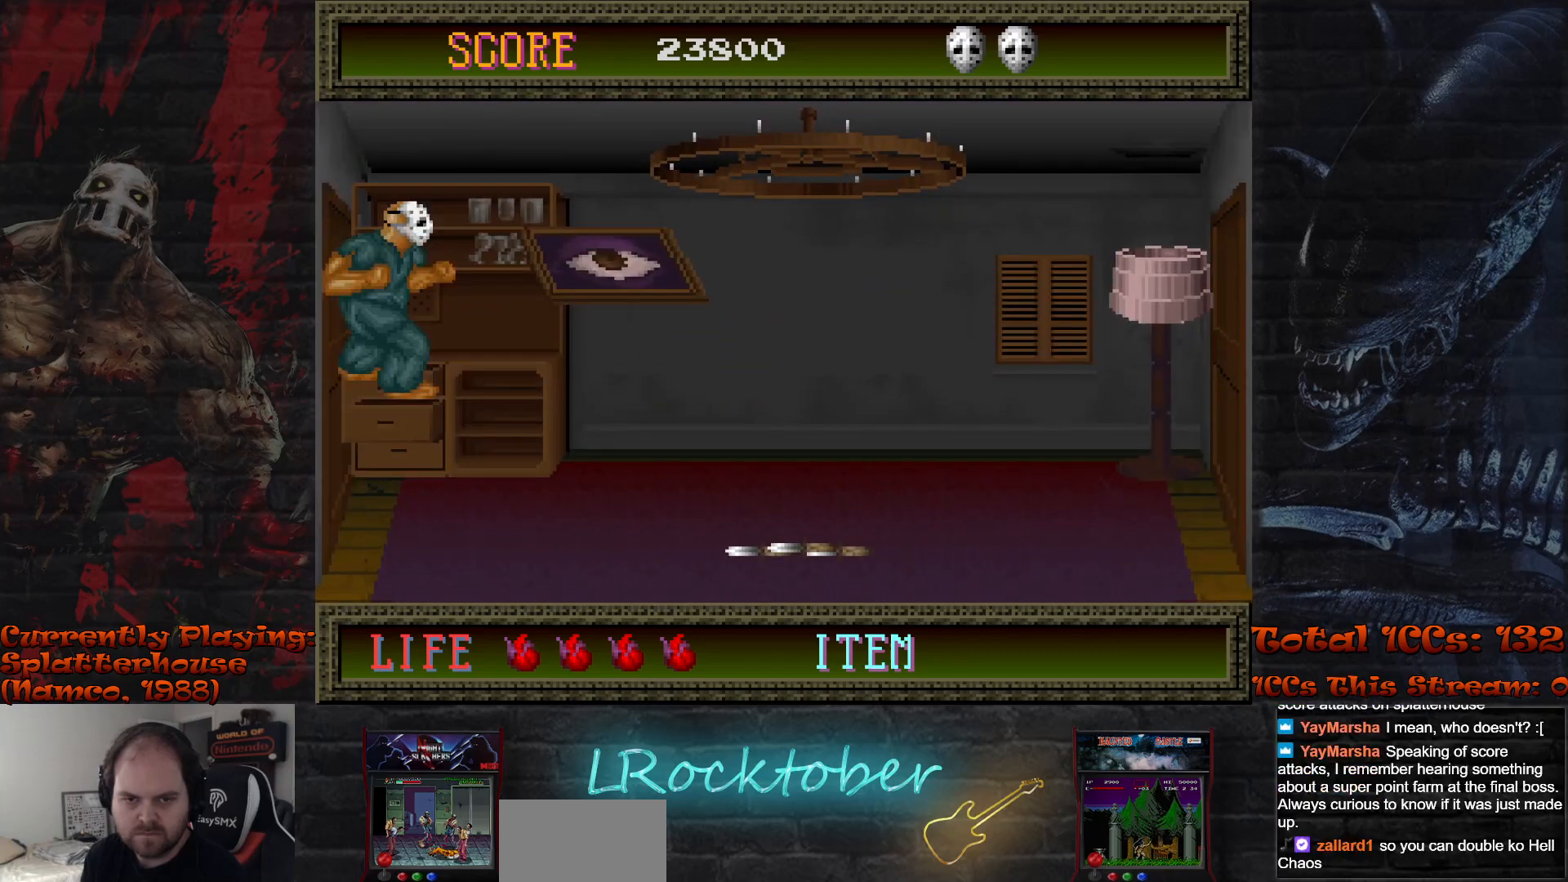
{"buttons": [], "left_stick": "center", "events": [[83, "TRIANGLE", "down"], [133, "TRIANGLE", "up"]]}
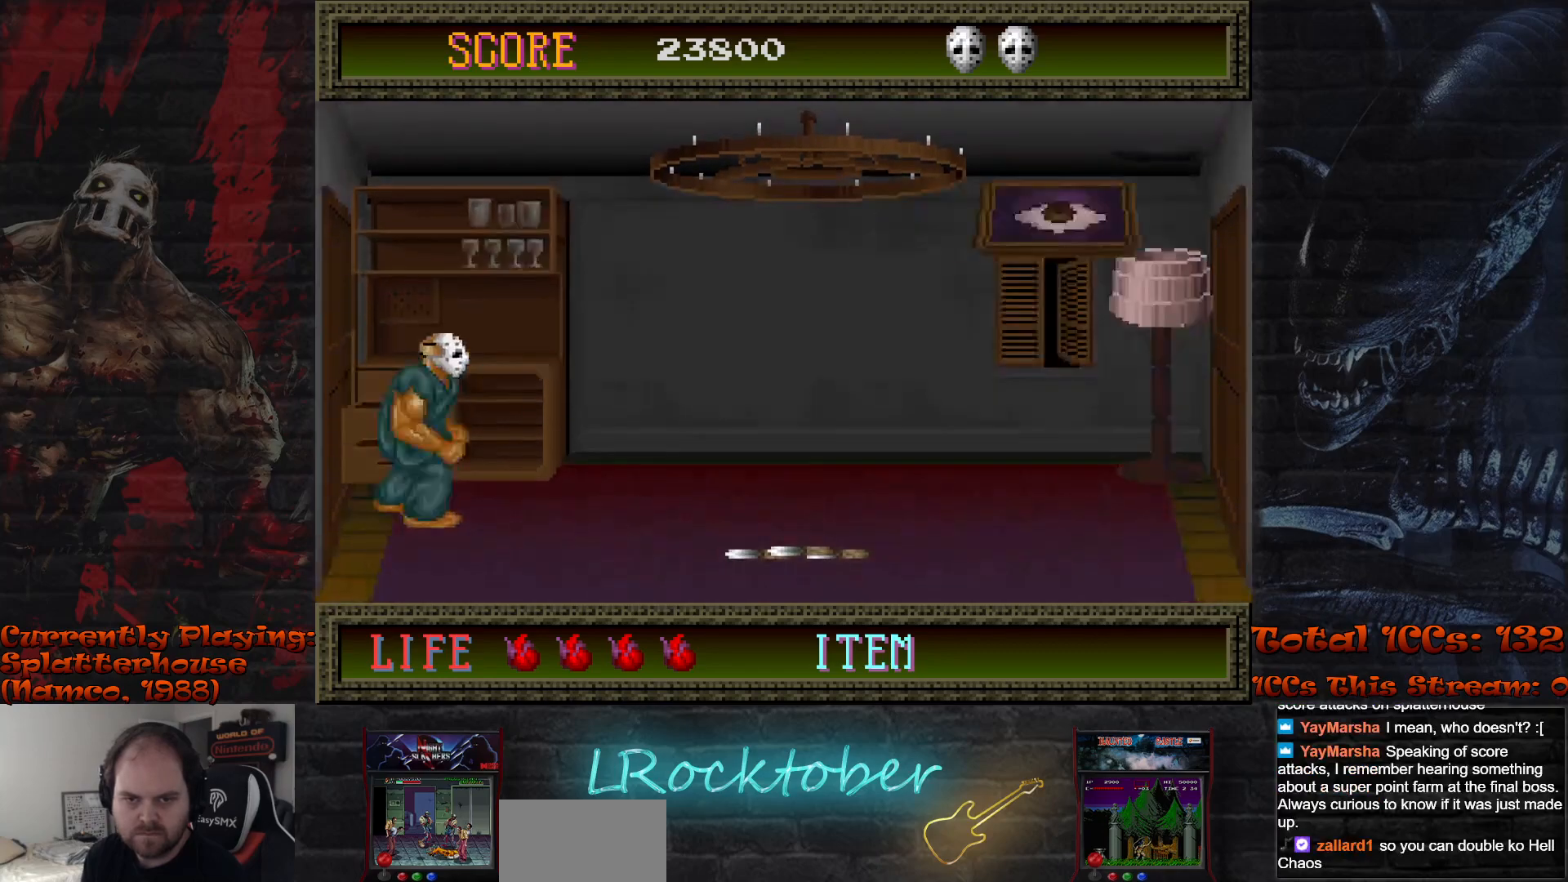
{"buttons": [], "left_stick": "center", "events": [[267, "R1", "down"], [350, "R1", "up"], [383, "TRIANGLE", "down"], [450, "TRIANGLE", "up"]]}
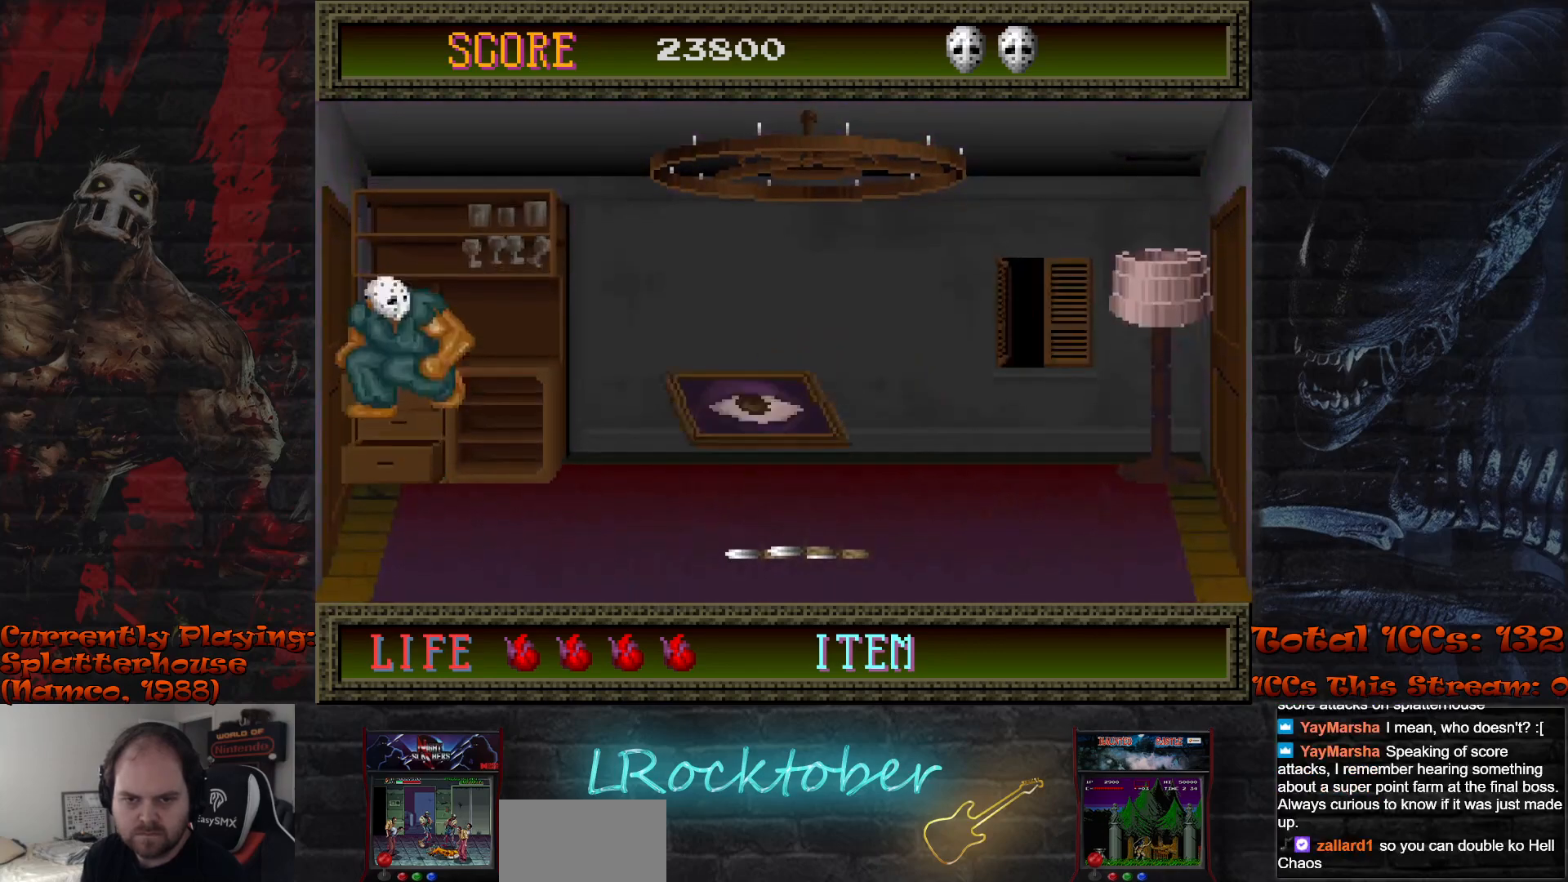
{"buttons": [], "left_stick": "center", "events": [[33, "TRIANGLE", "down"], [83, "TRIANGLE", "up"], [167, "TRIANGLE", "down"], [233, "TRIANGLE", "up"], [300, "TRIANGLE", "down"], [383, "TRIANGLE", "up"]]}
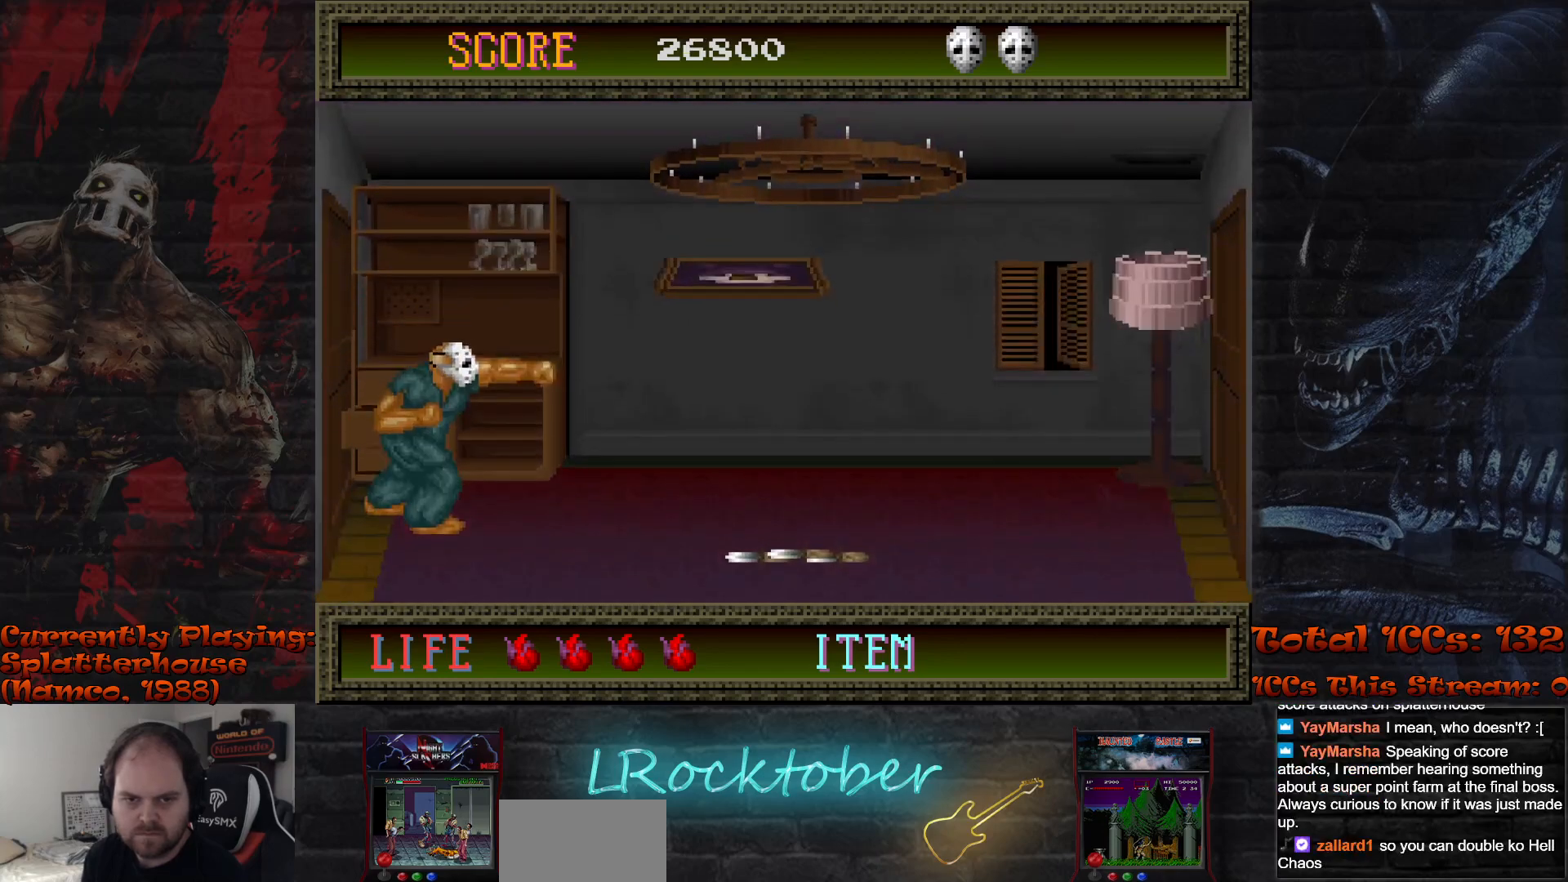
{"buttons": [], "left_stick": "center", "events": []}
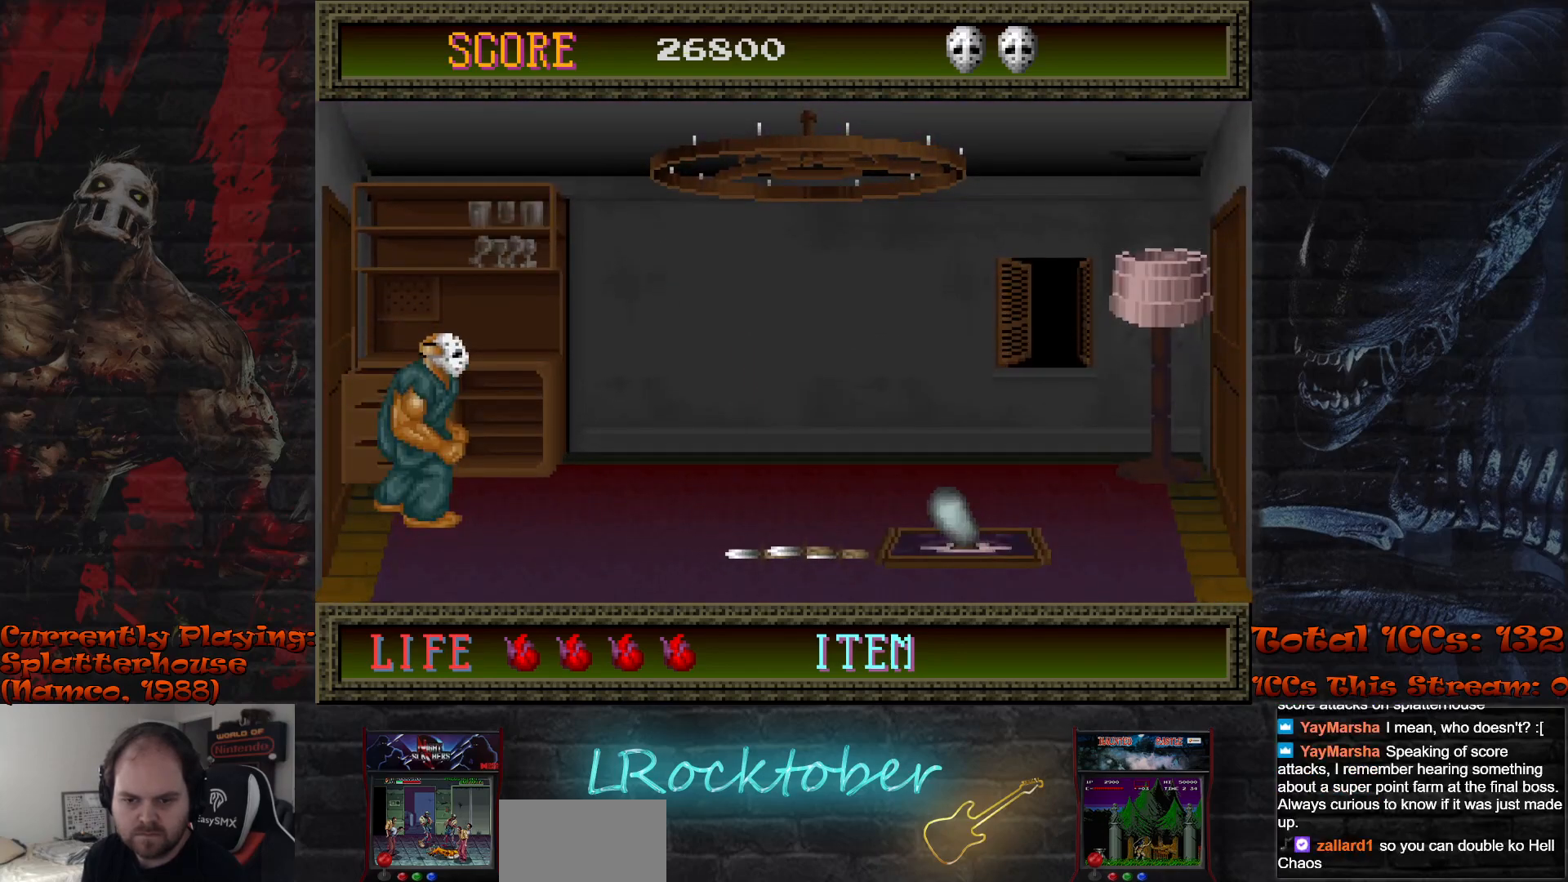
{"buttons": [], "left_stick": "center", "events": []}
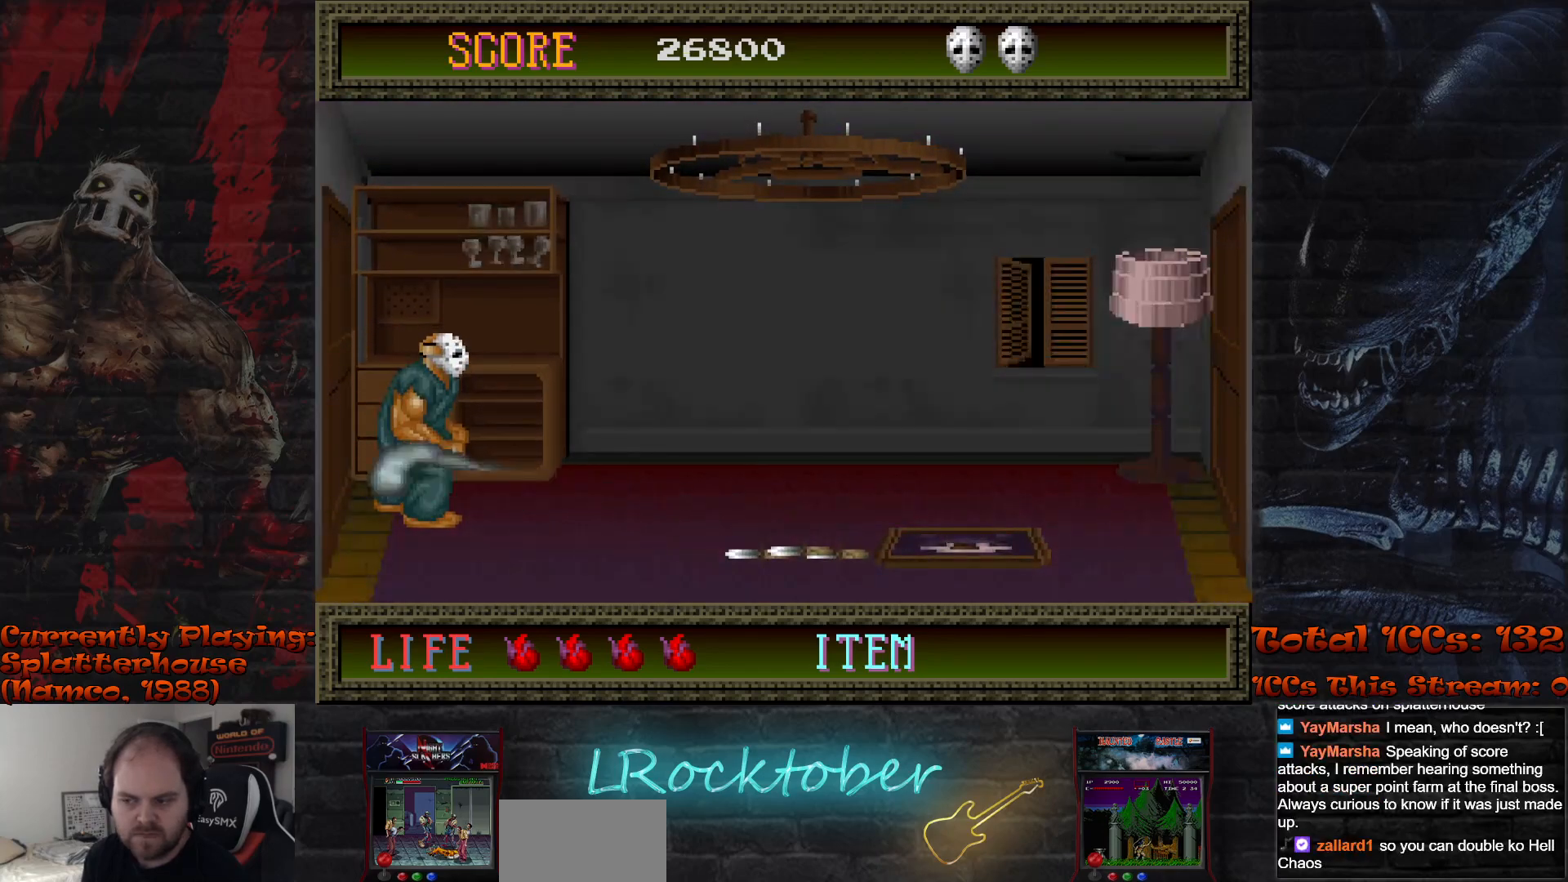
{"buttons": [], "left_stick": "center", "events": []}
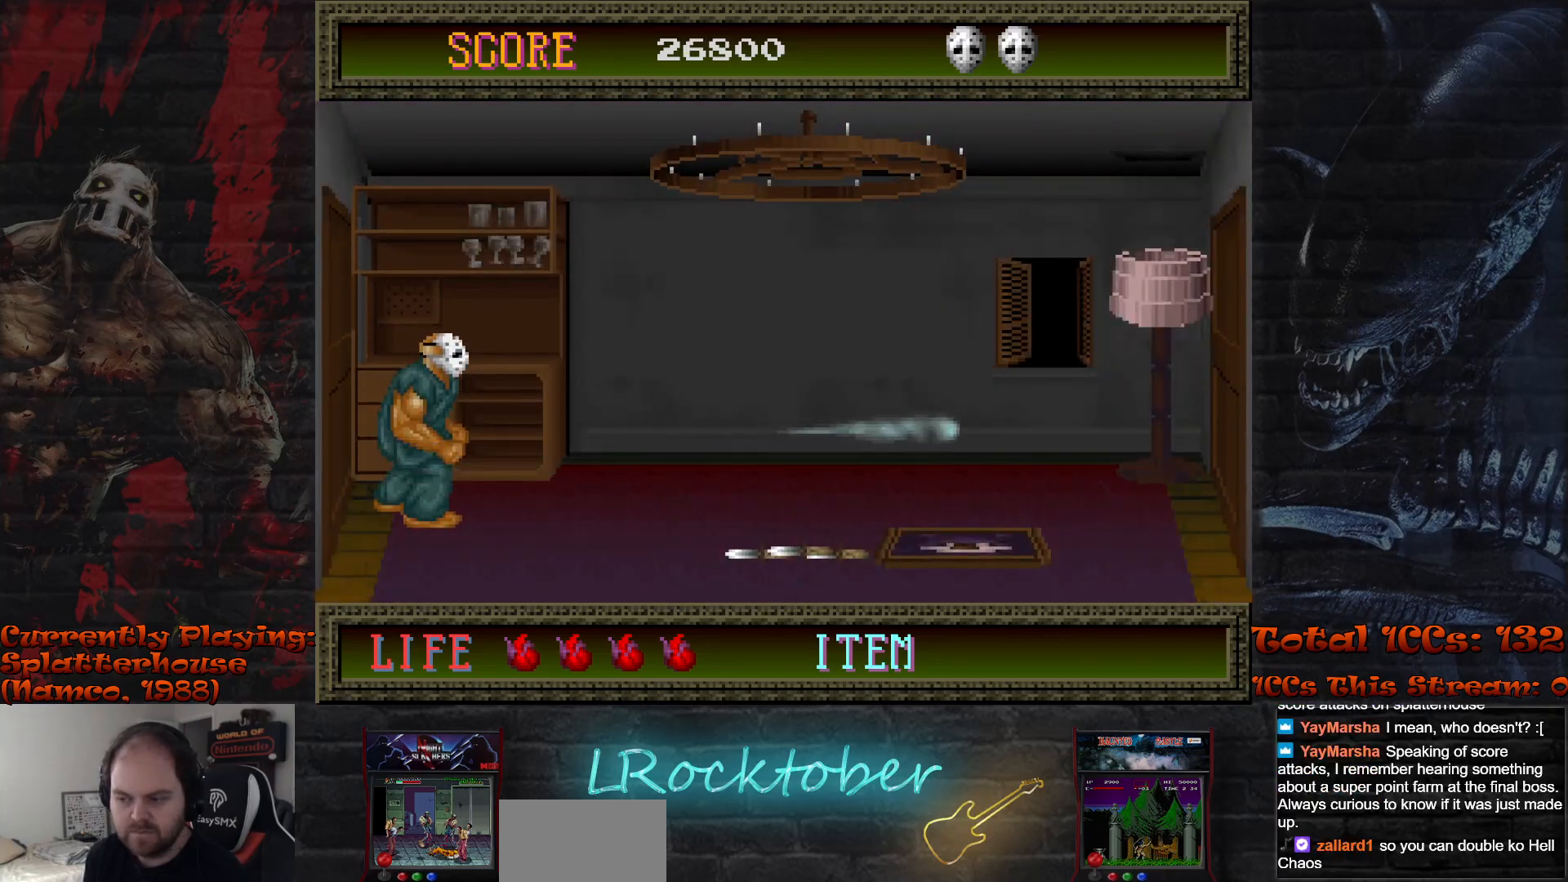
{"buttons": [], "left_stick": "center", "events": []}
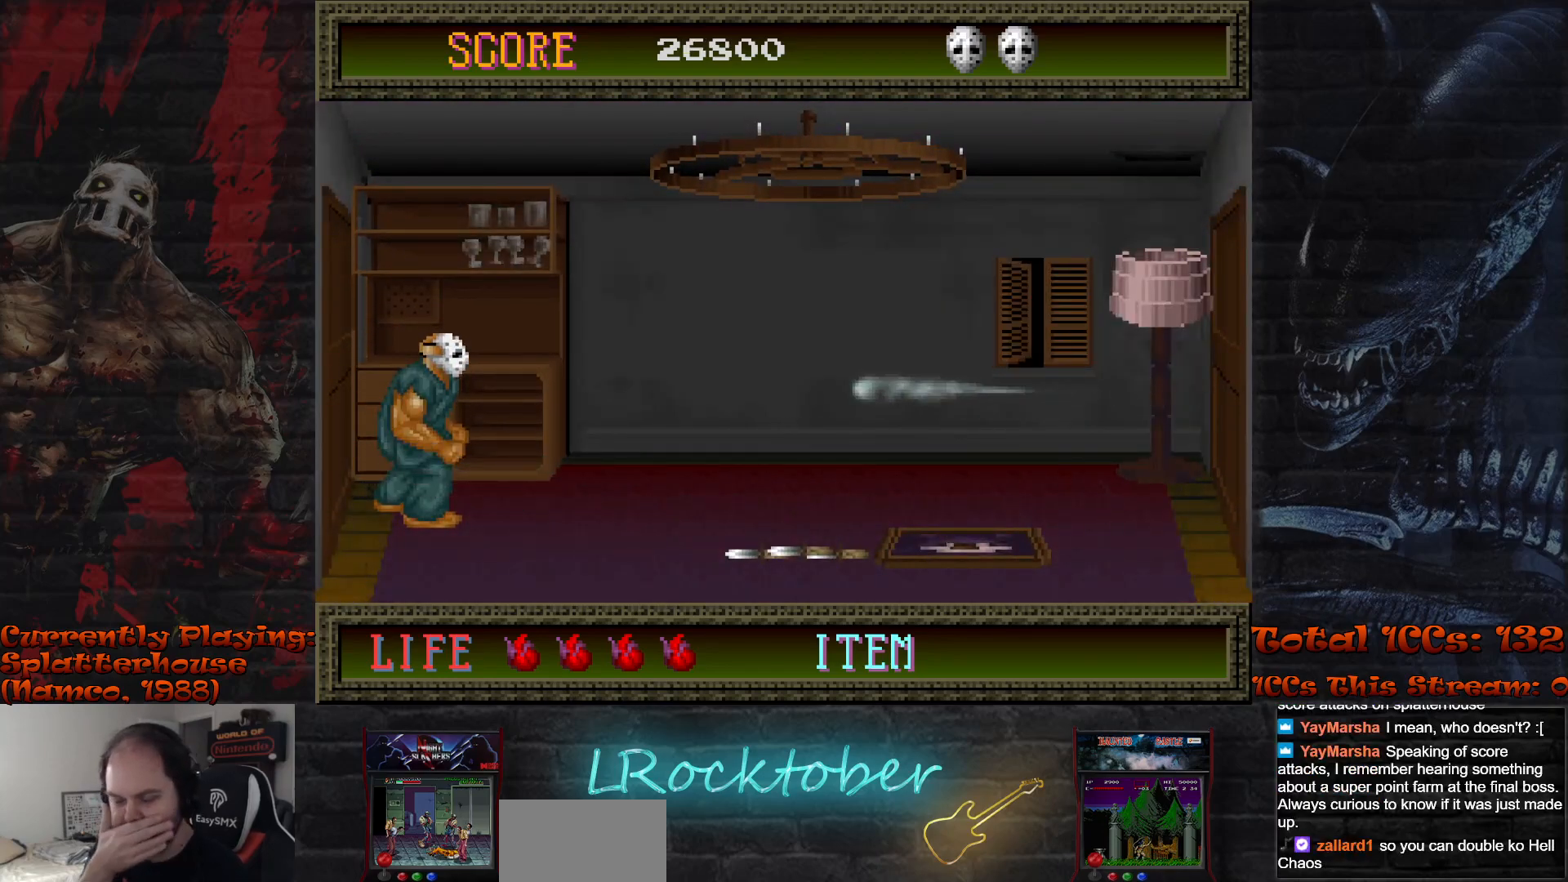
{"buttons": [], "left_stick": "center", "events": []}
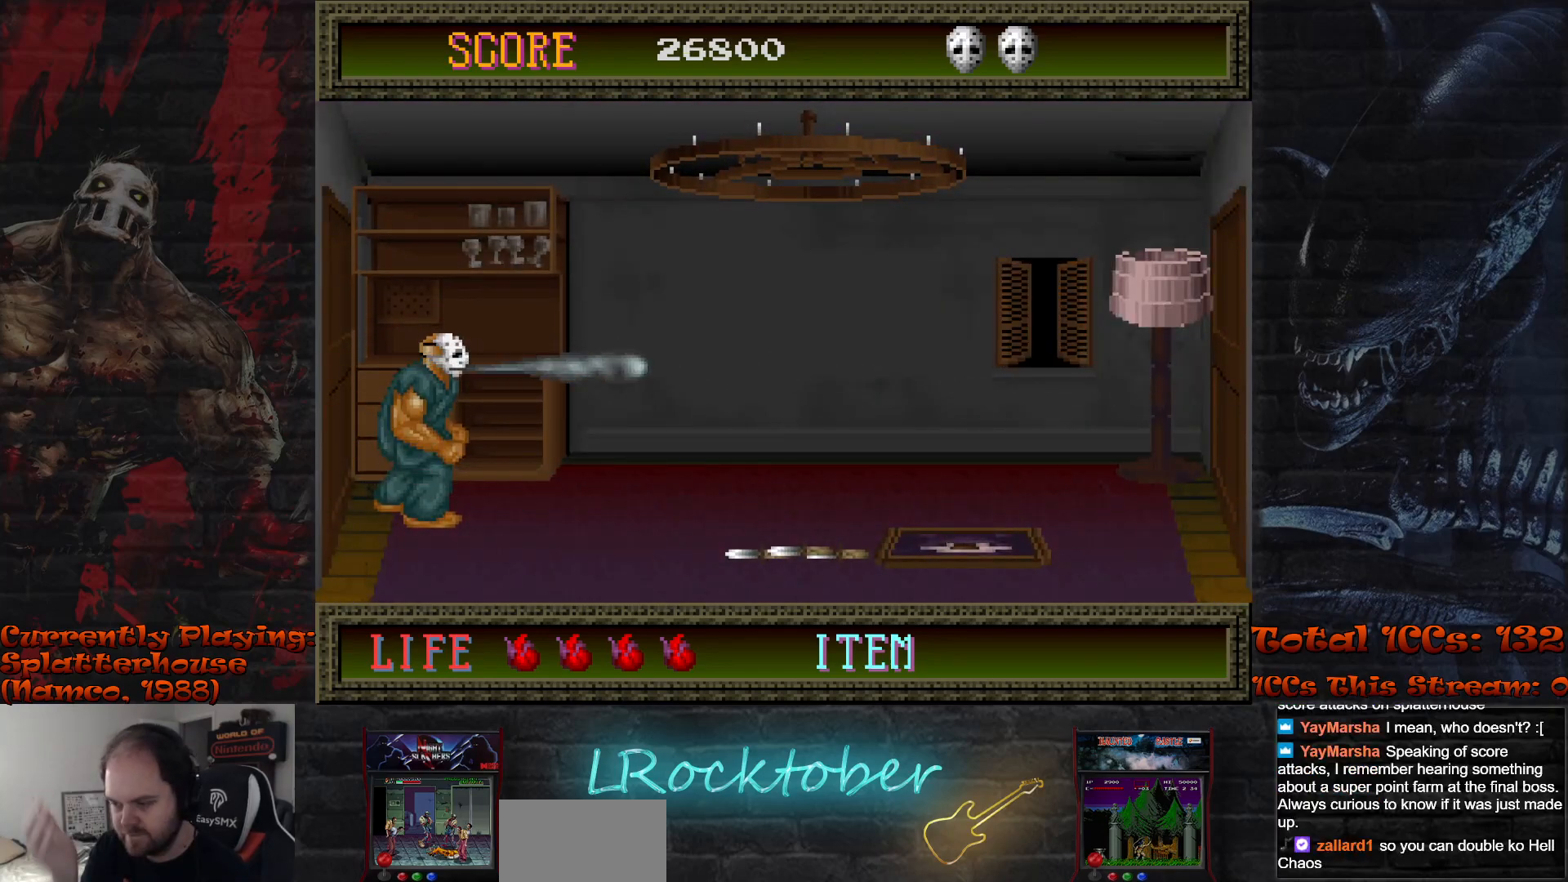
{"buttons": [], "left_stick": "center", "events": []}
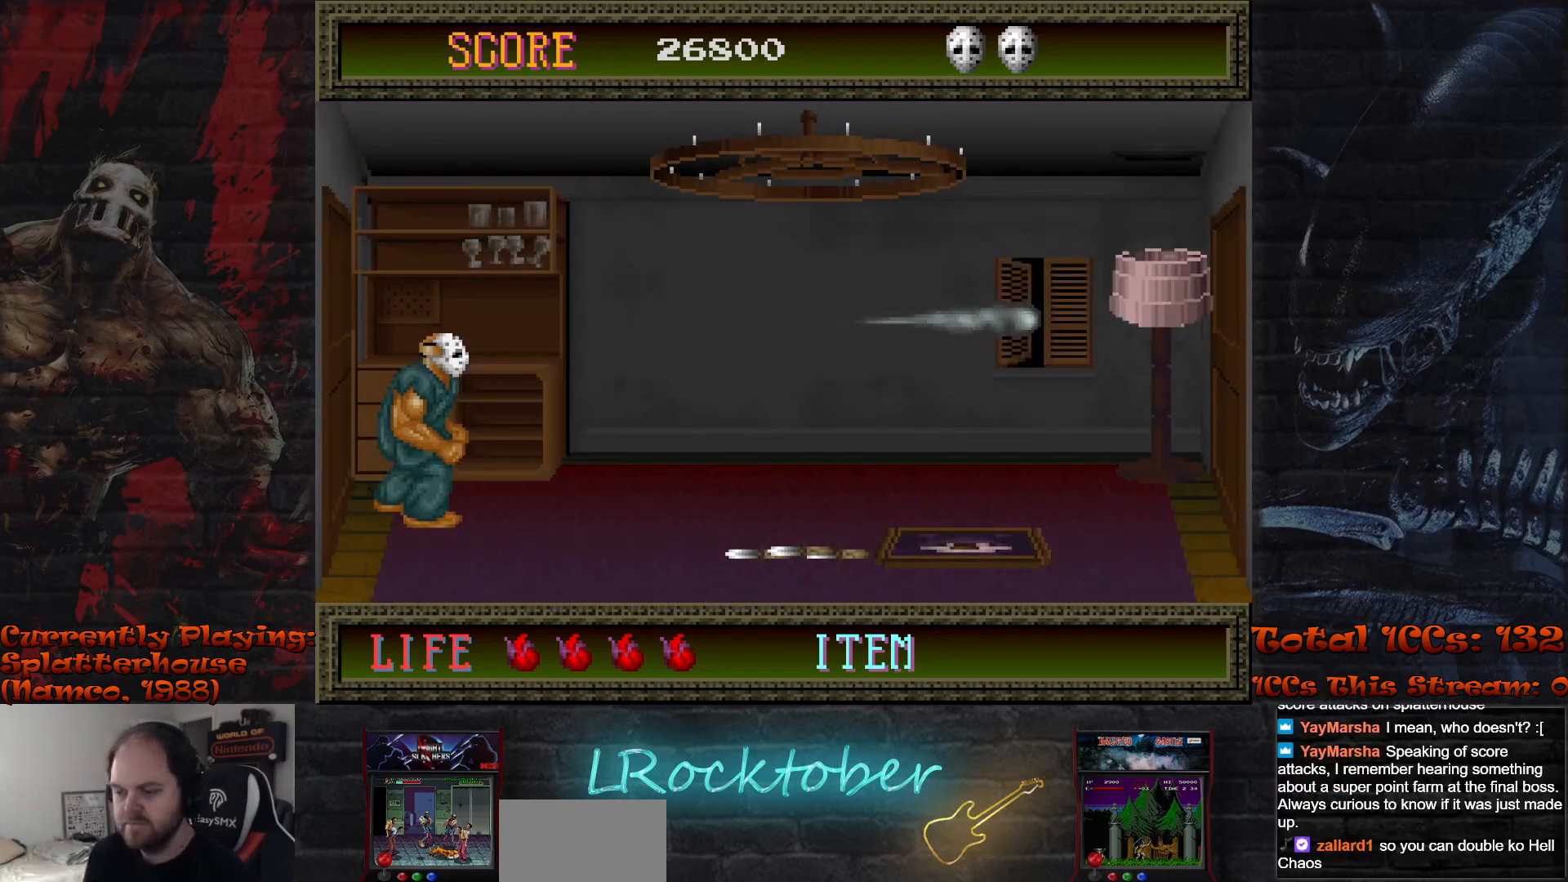
{"buttons": [], "left_stick": "center", "events": []}
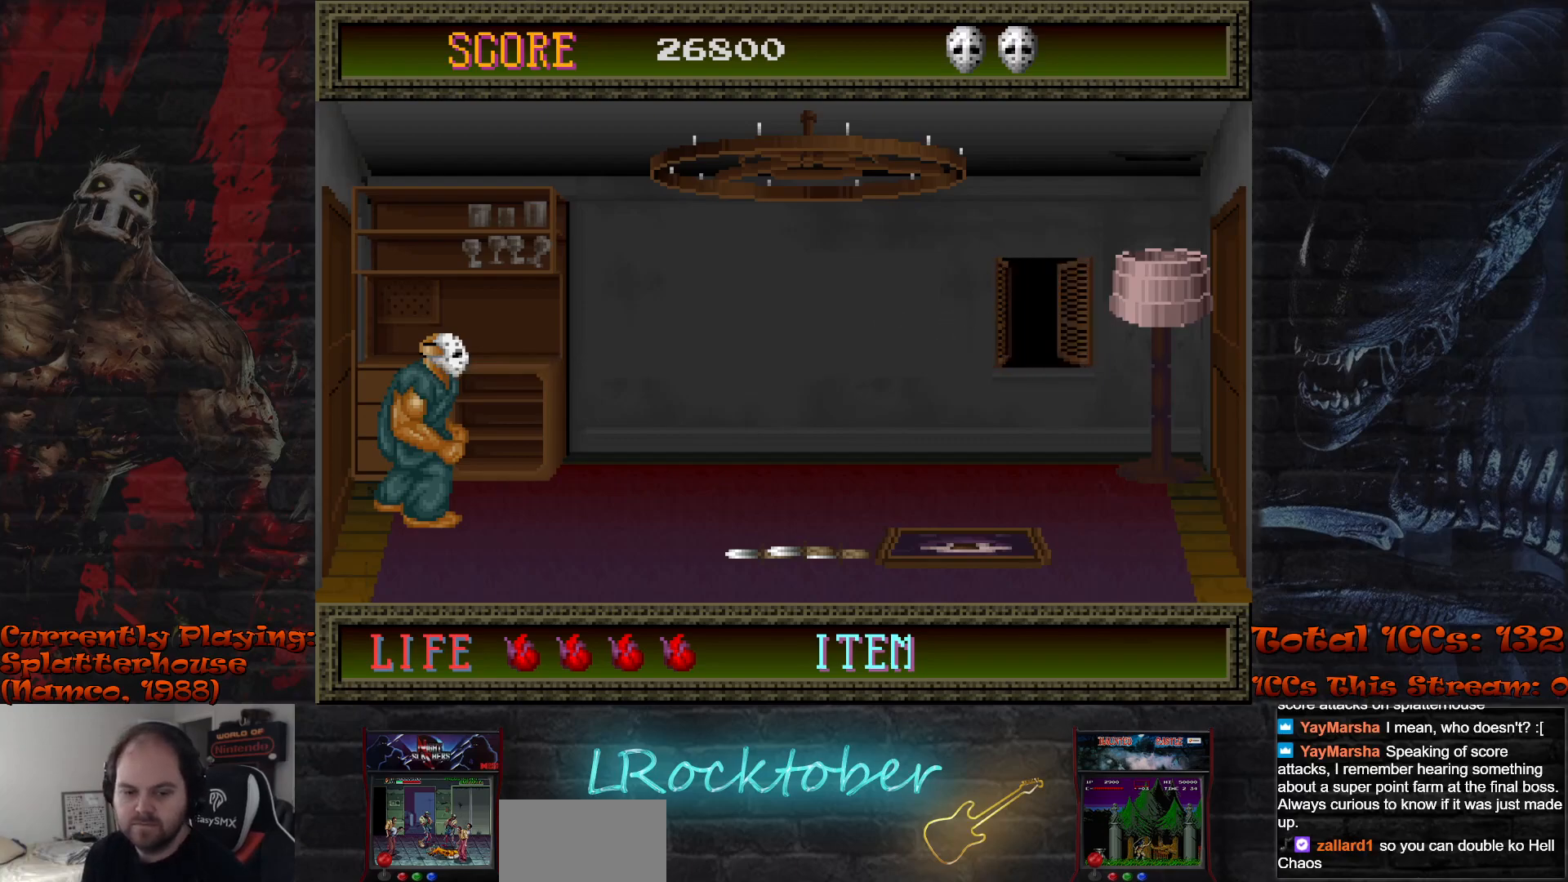
{"buttons": [], "left_stick": "center", "events": [[50, "left_stick", "down"], [150, "left_stick", "center"], [217, "left_stick", "down"], [300, "left_stick", "center"], [383, "left_stick", "down"], [467, "left_stick", "center"]]}
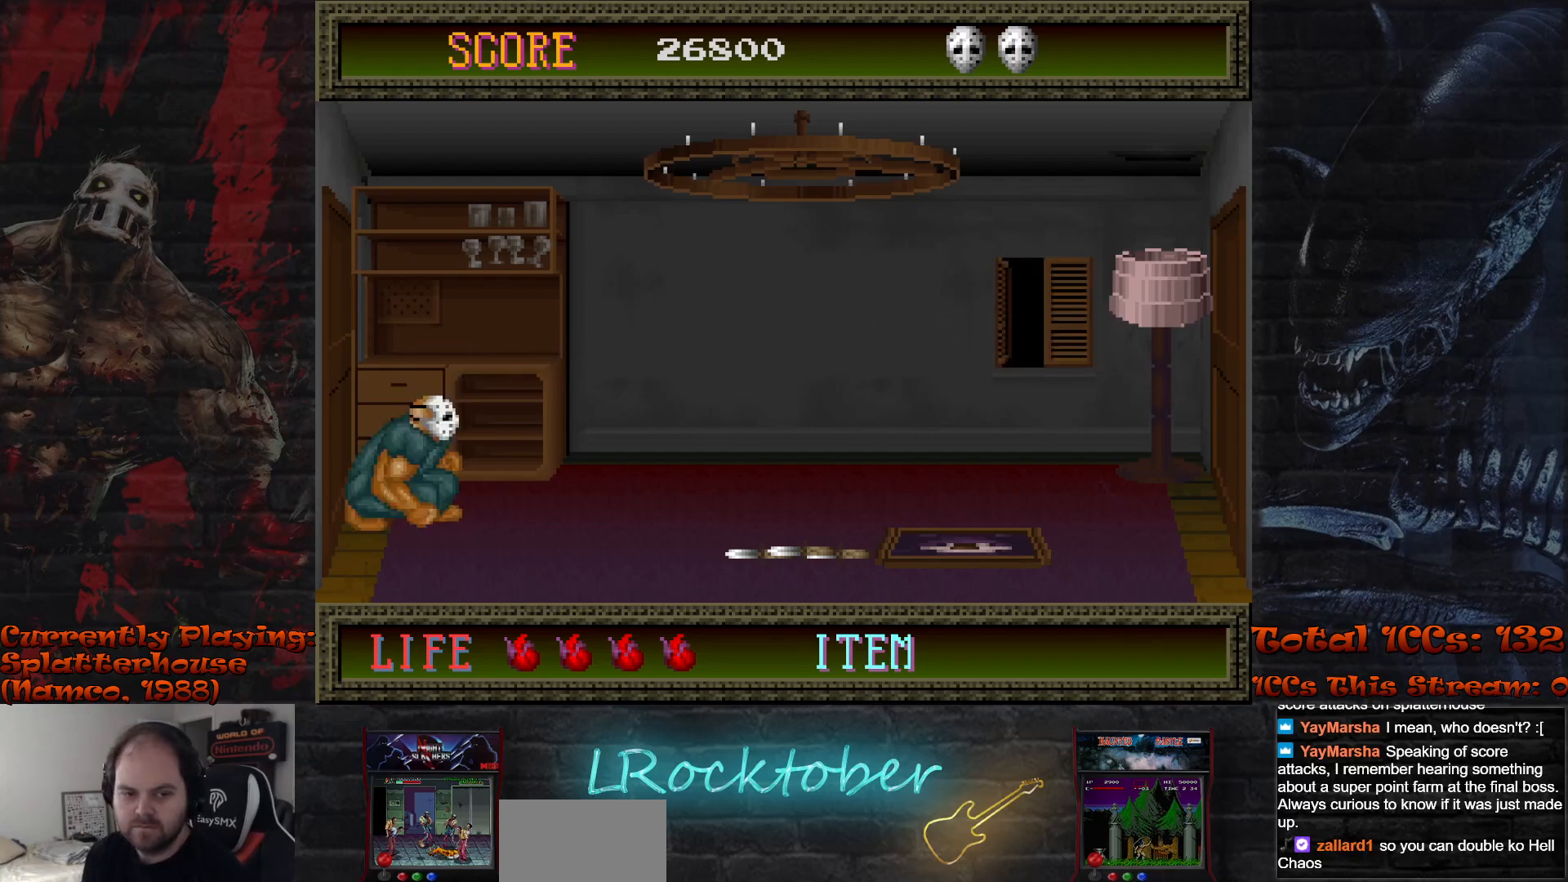
{"buttons": [], "left_stick": "center", "events": [[33, "left_stick", "down"], [117, "left_stick", "center"], [183, "left_stick", "down"], [267, "left_stick", "center"]]}